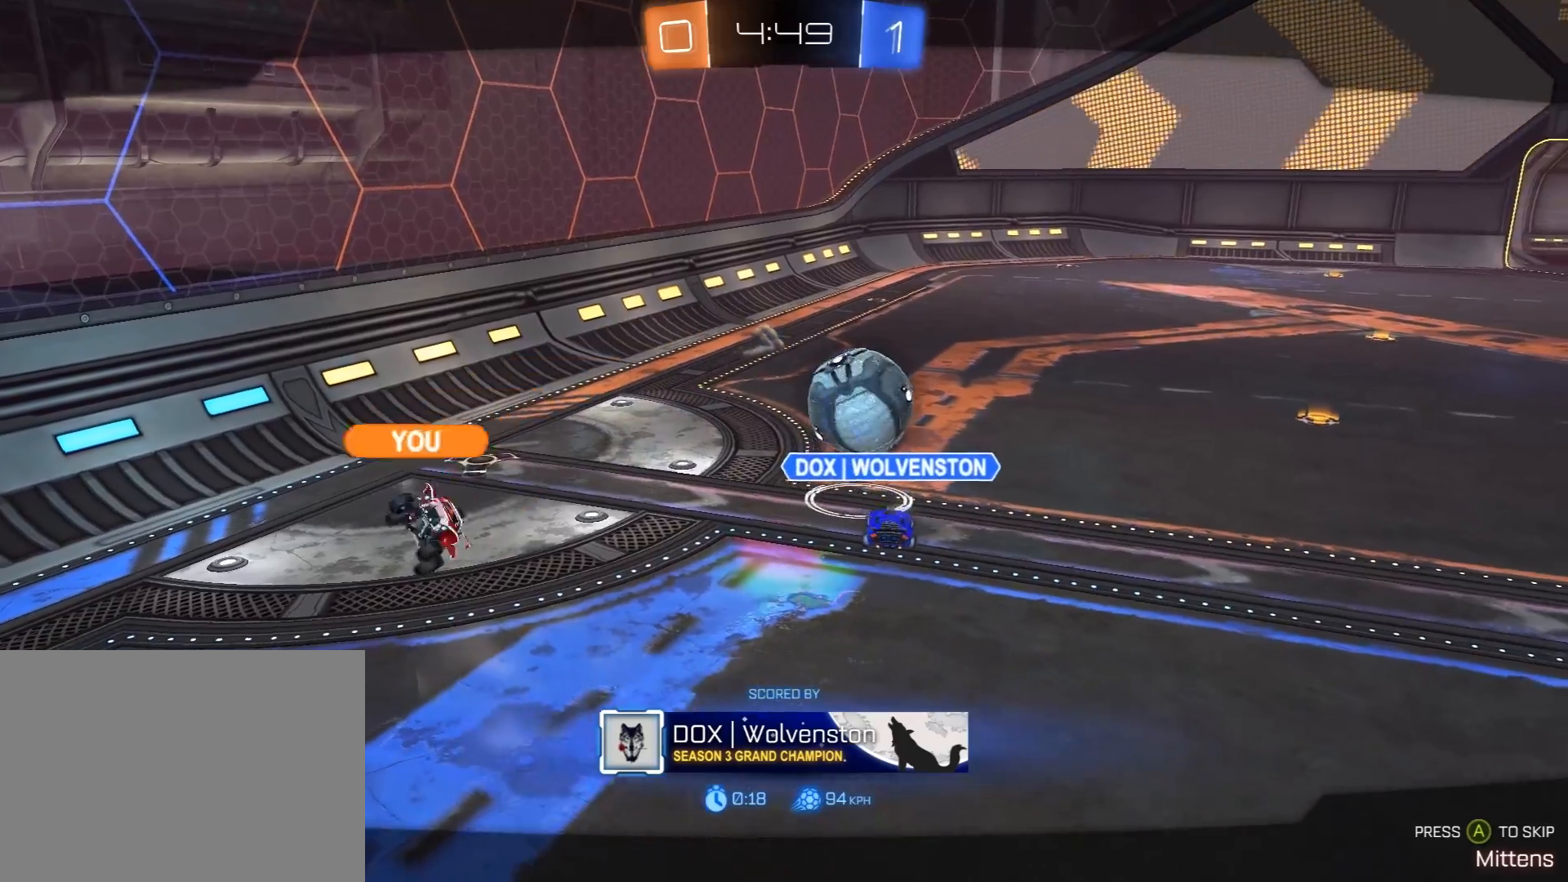
Gameplay with a controller (Xbox layout); each line is a JSON object with the inputs held at the frame after it. "events" lists button and stick changes between this image and that frame as [ms after this image, input, new state], when the widget could be followed in between. Not read: SELECT.
{"buttons": ["A", "R1", "R2"], "left_stick": "center", "right_stick": "center", "events": [[367, "R2", "down"], [383, "R1", "down"], [417, "R1", "up"], [467, "A", "down"], [467, "R1", "down"]]}
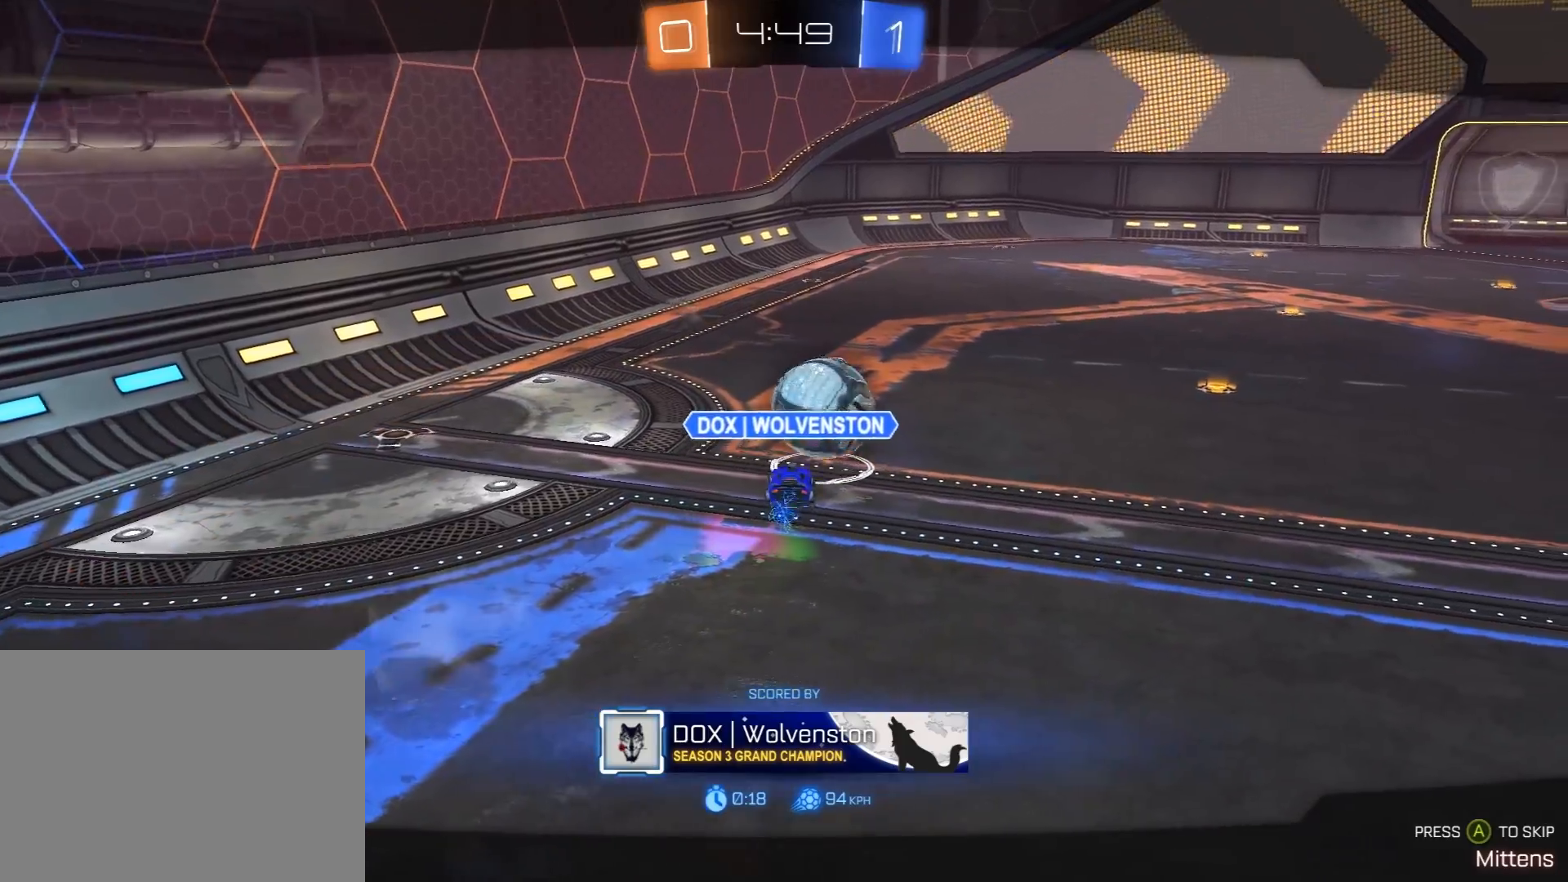
{"buttons": ["Y", "R1", "R2"], "left_stick": "center", "right_stick": "center", "events": [[100, "A", "up"], [183, "R2", "up"], [217, "R1", "up"], [267, "R2", "down"], [333, "R1", "down"], [500, "Y", "down"]]}
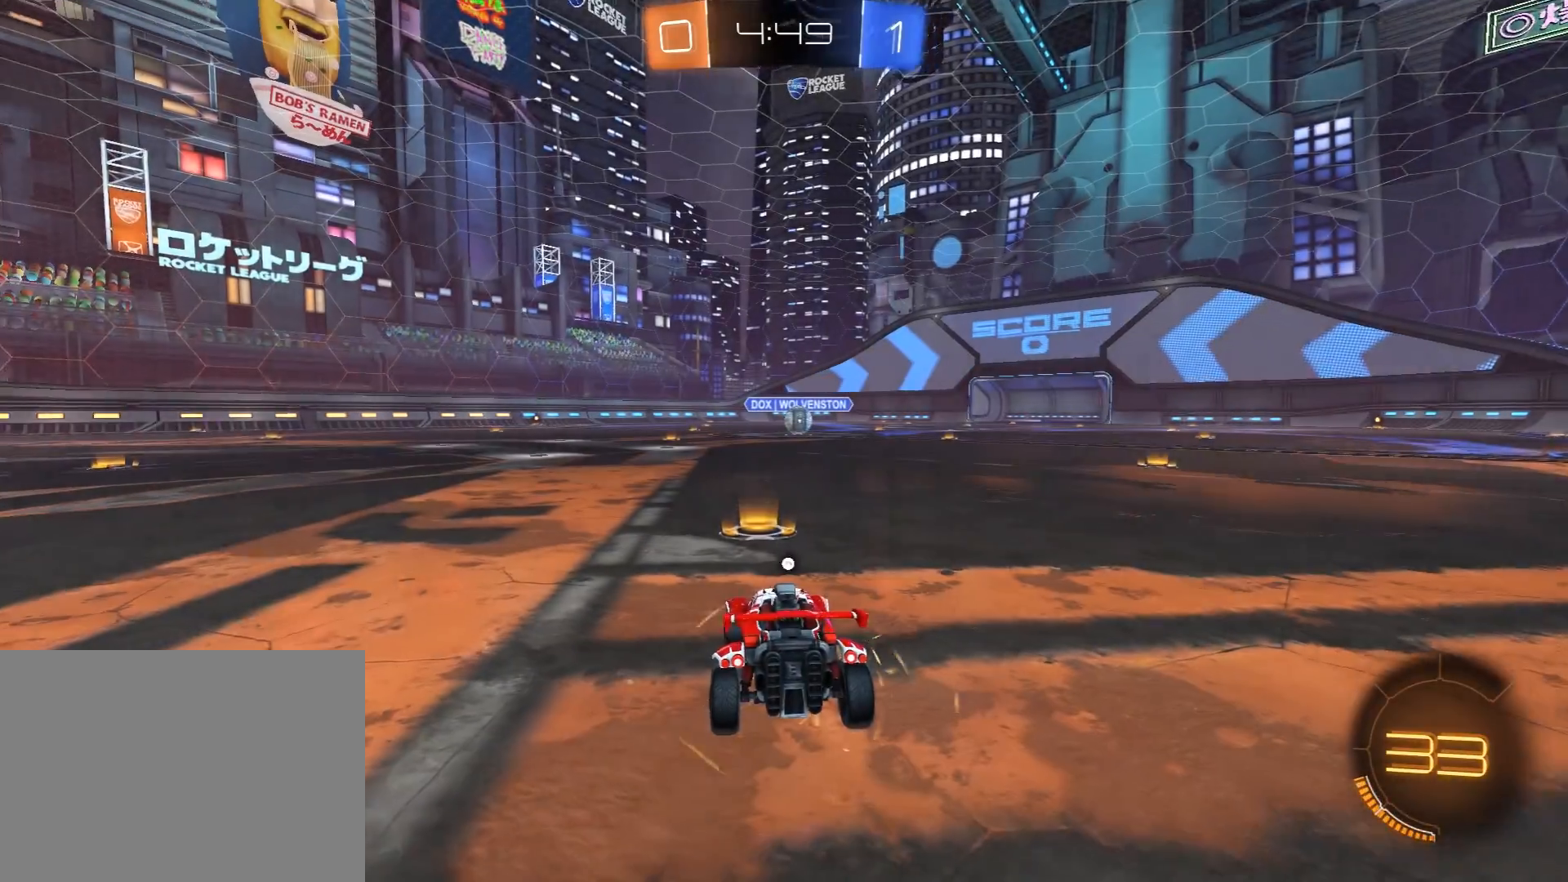
{"buttons": ["R1", "R2"], "left_stick": "center", "right_stick": "center", "events": [[83, "Y", "up"], [133, "left_stick", "down"], [200, "R3", "down"], [200, "left_stick", "down-right"], [267, "L1", "down"], [367, "R3", "up"], [367, "right_stick", "up-right"], [383, "L1", "up"], [383, "left_stick", "center"], [467, "right_stick", "center"]]}
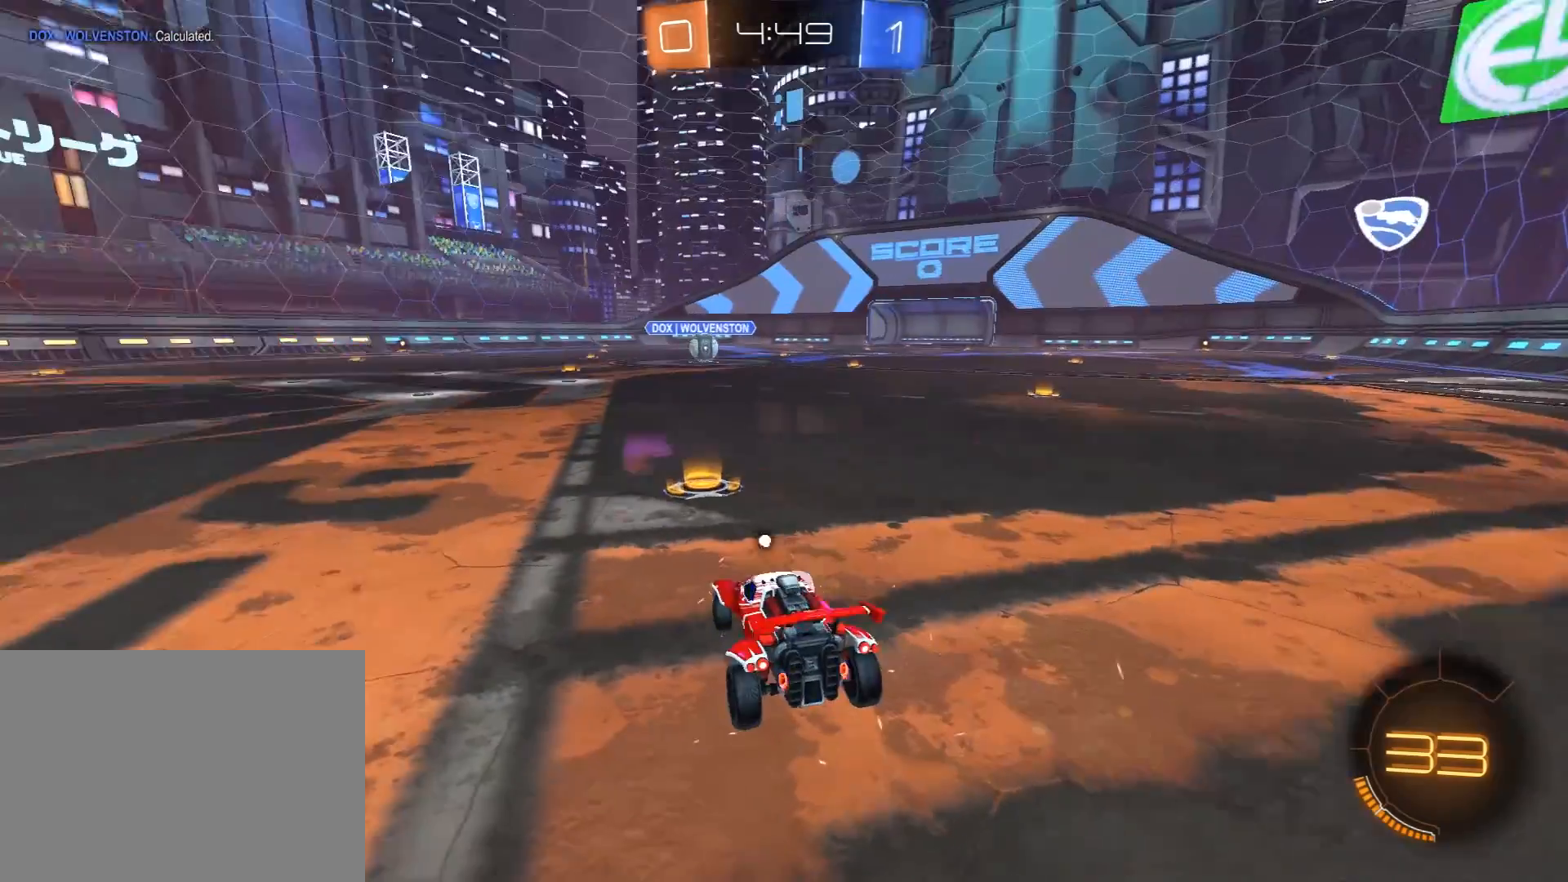
{"buttons": ["R1", "R2"], "left_stick": "center", "right_stick": "center", "events": []}
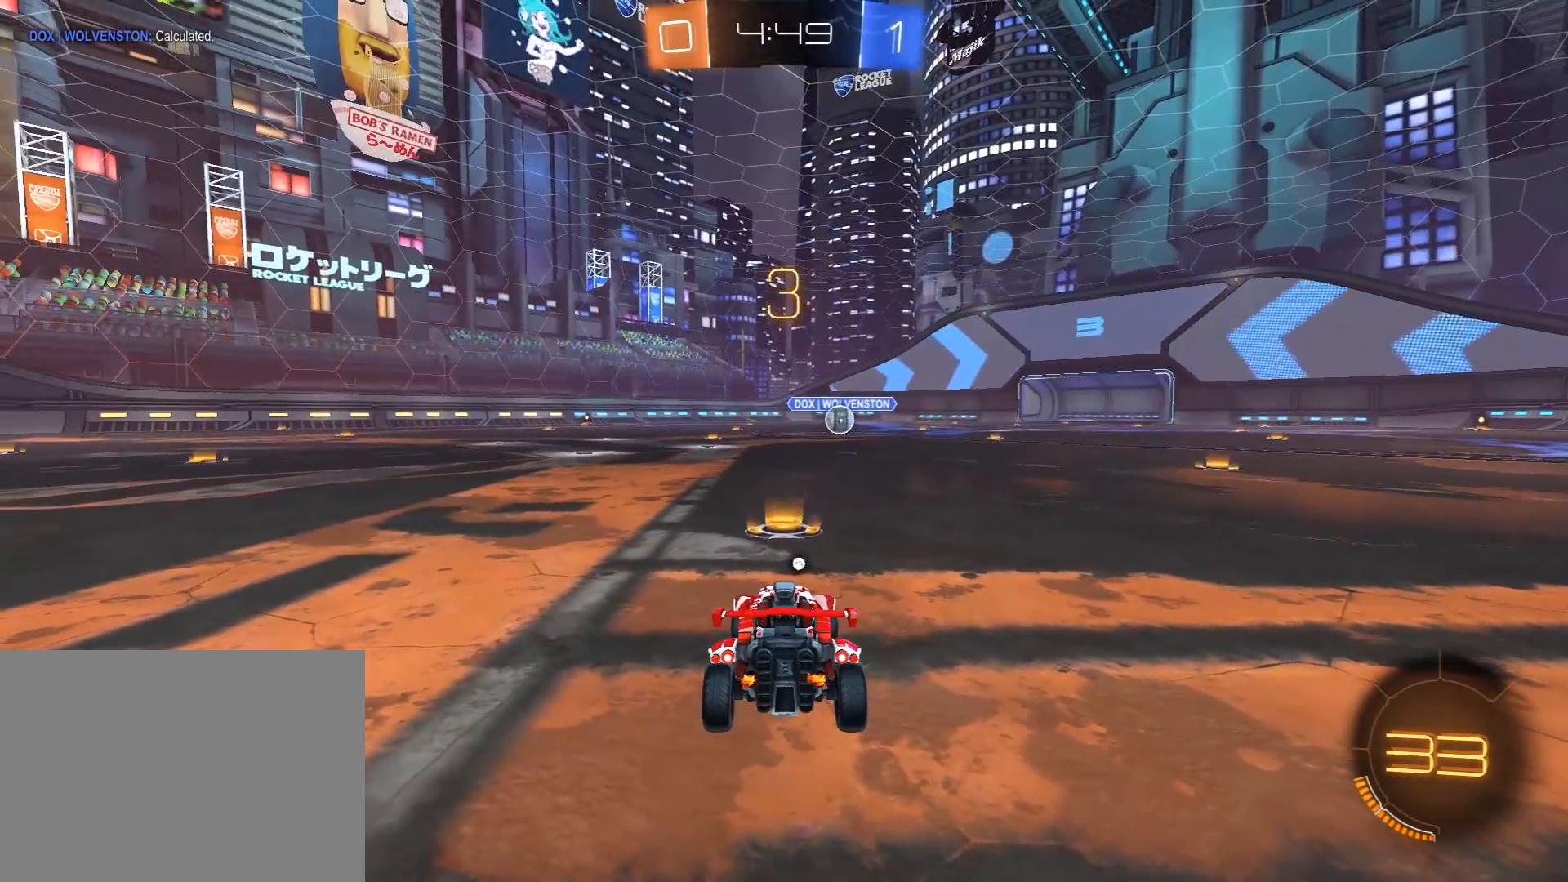
{"buttons": ["R1", "R2"], "left_stick": "center", "right_stick": "center", "events": []}
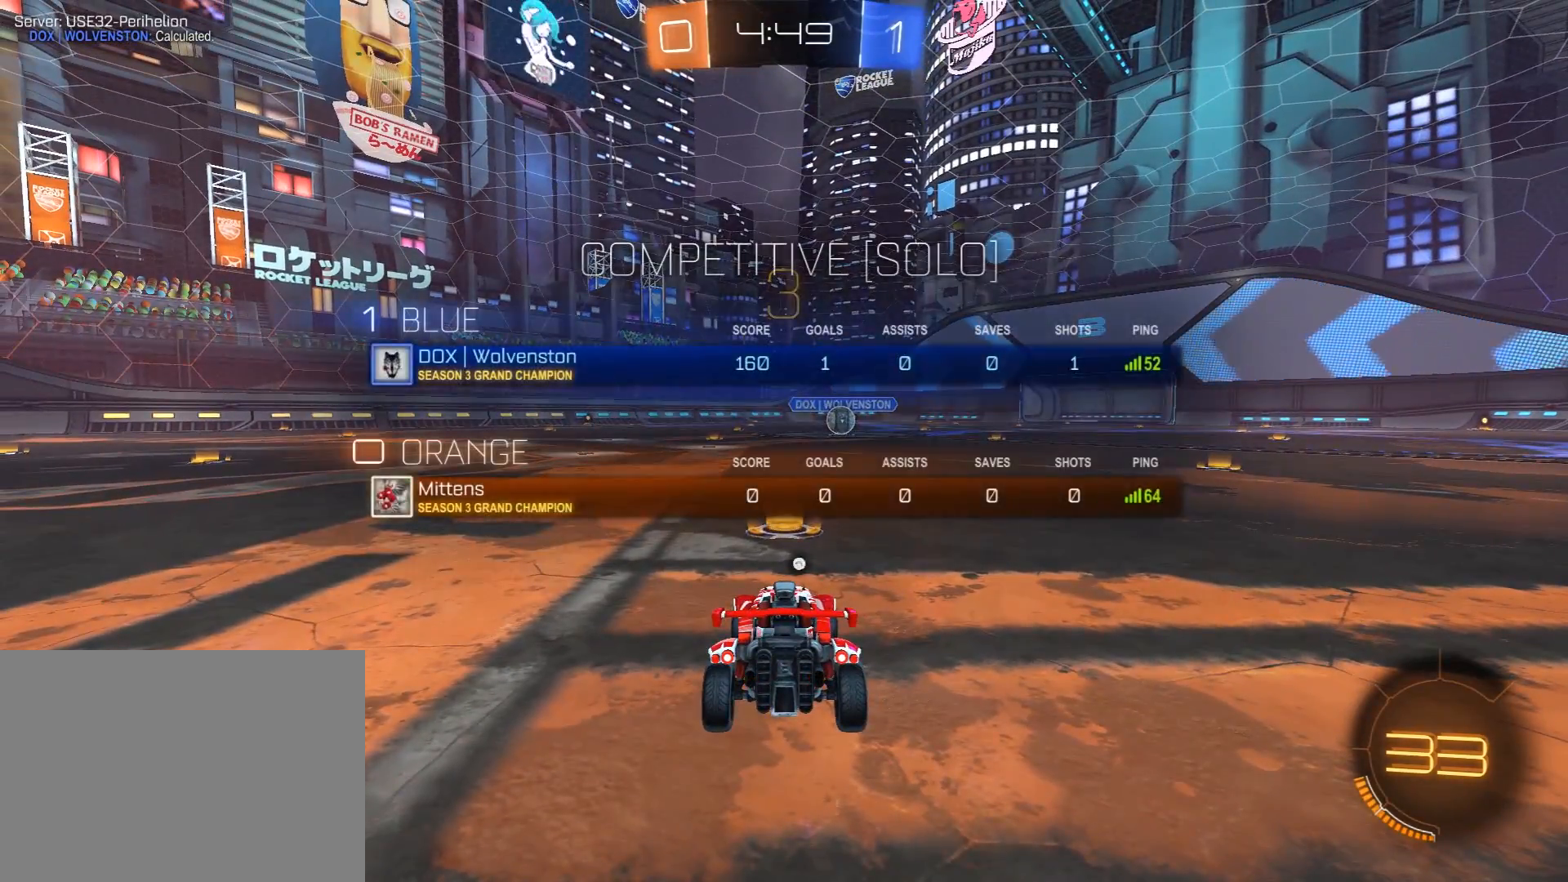
{"buttons": ["R1", "R2"], "left_stick": "center", "right_stick": "center", "events": [[200, "DPAD_RIGHT", "down"], [267, "DPAD_RIGHT", "up"], [333, "DPAD_UP", "down"], [450, "DPAD_UP", "up"]]}
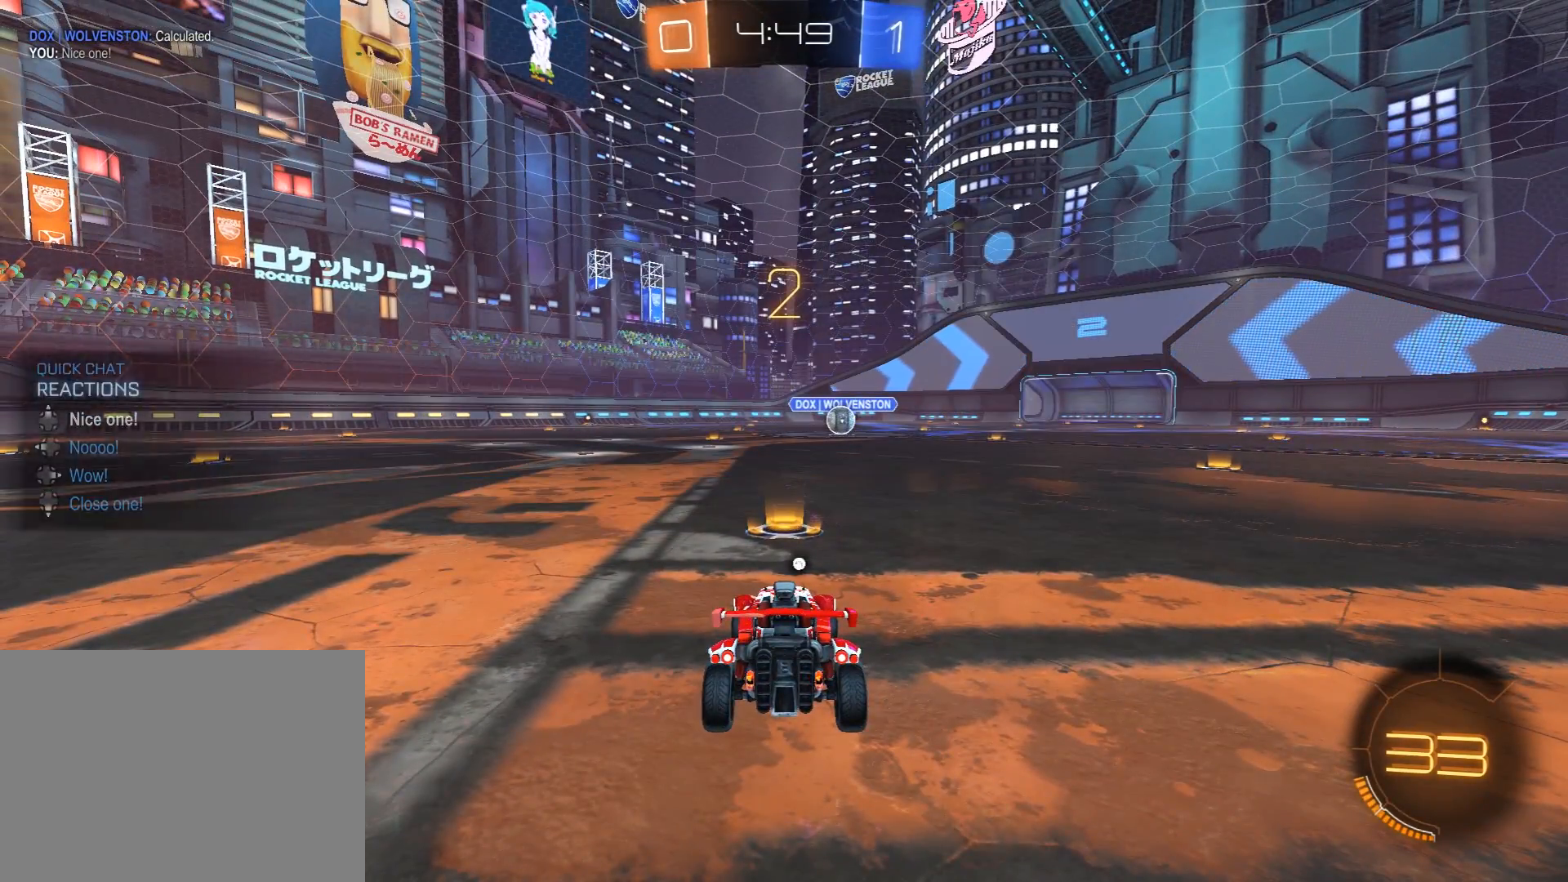
{"buttons": ["R1", "R2"], "left_stick": "center", "right_stick": "center", "events": []}
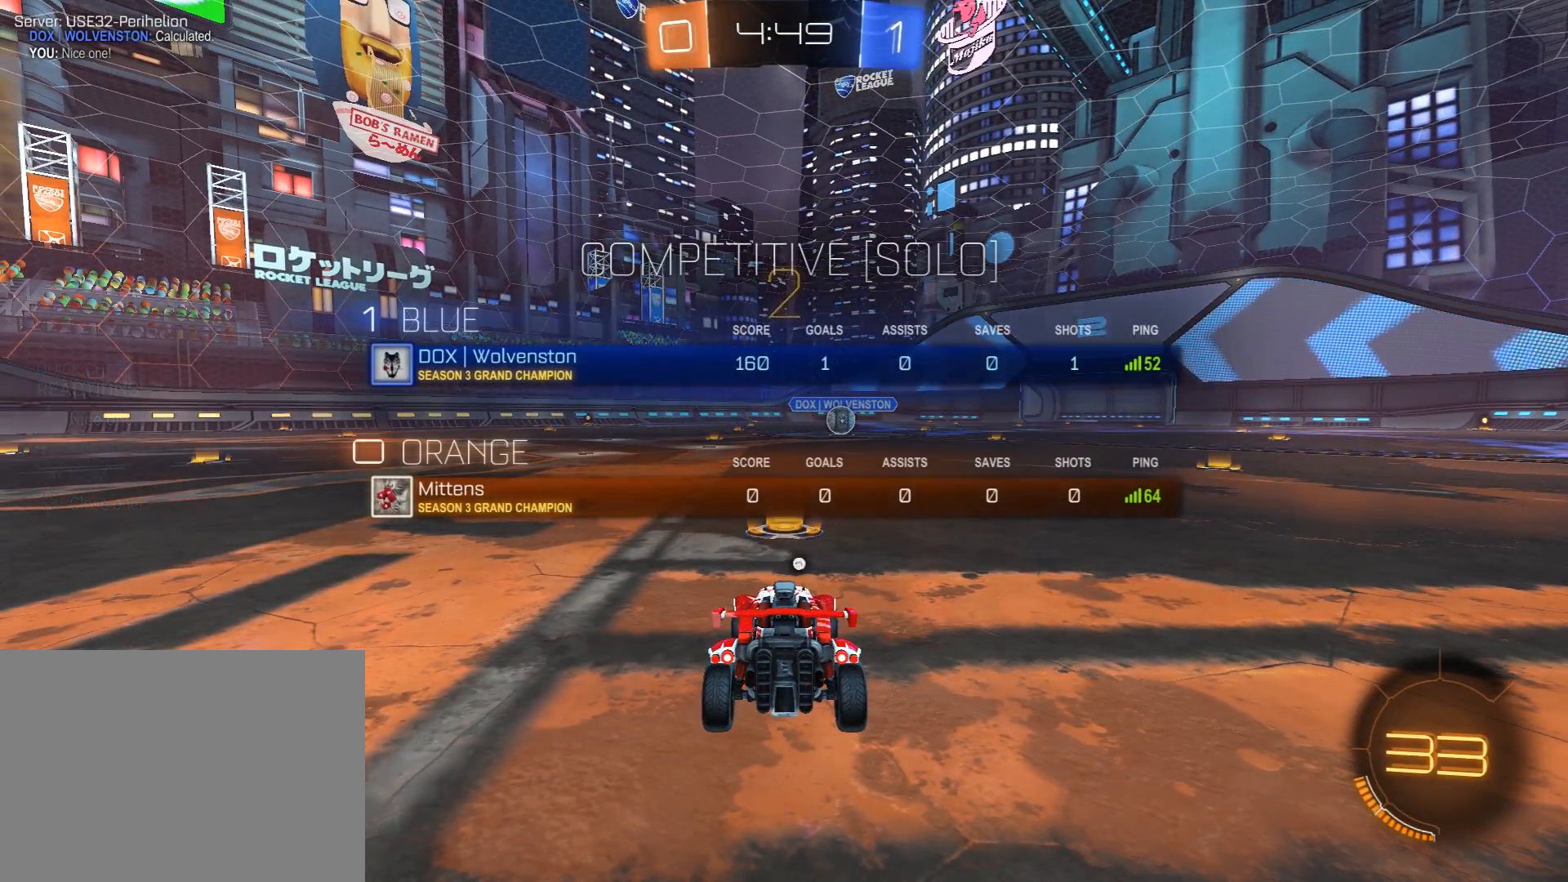
{"buttons": ["R1", "R2"], "left_stick": "center", "right_stick": "center", "events": []}
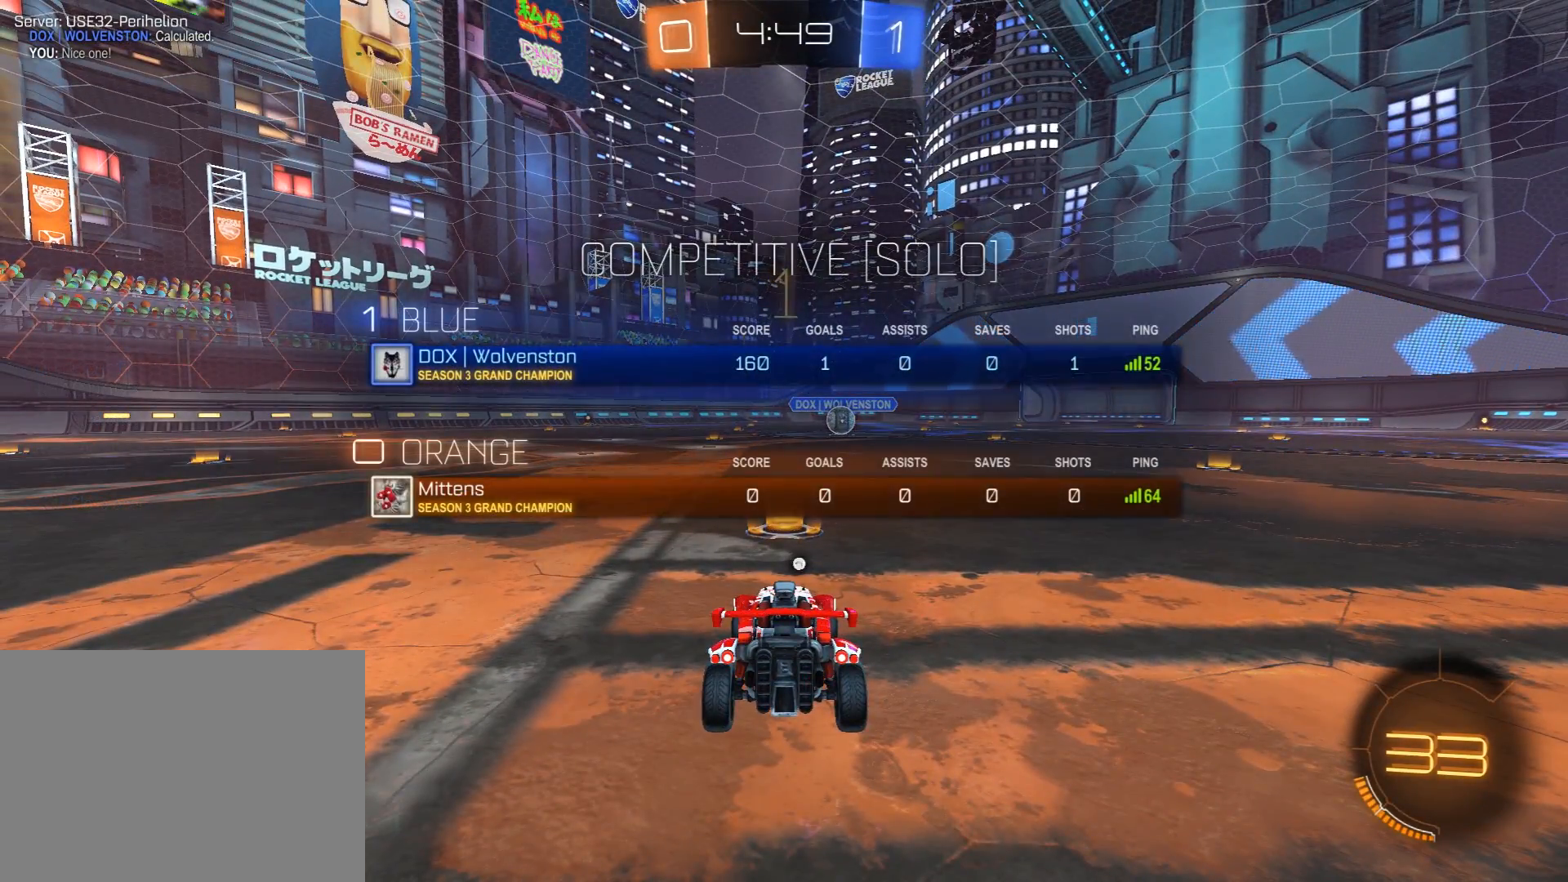
{"buttons": ["R1", "R2"], "left_stick": "center", "right_stick": "center", "events": []}
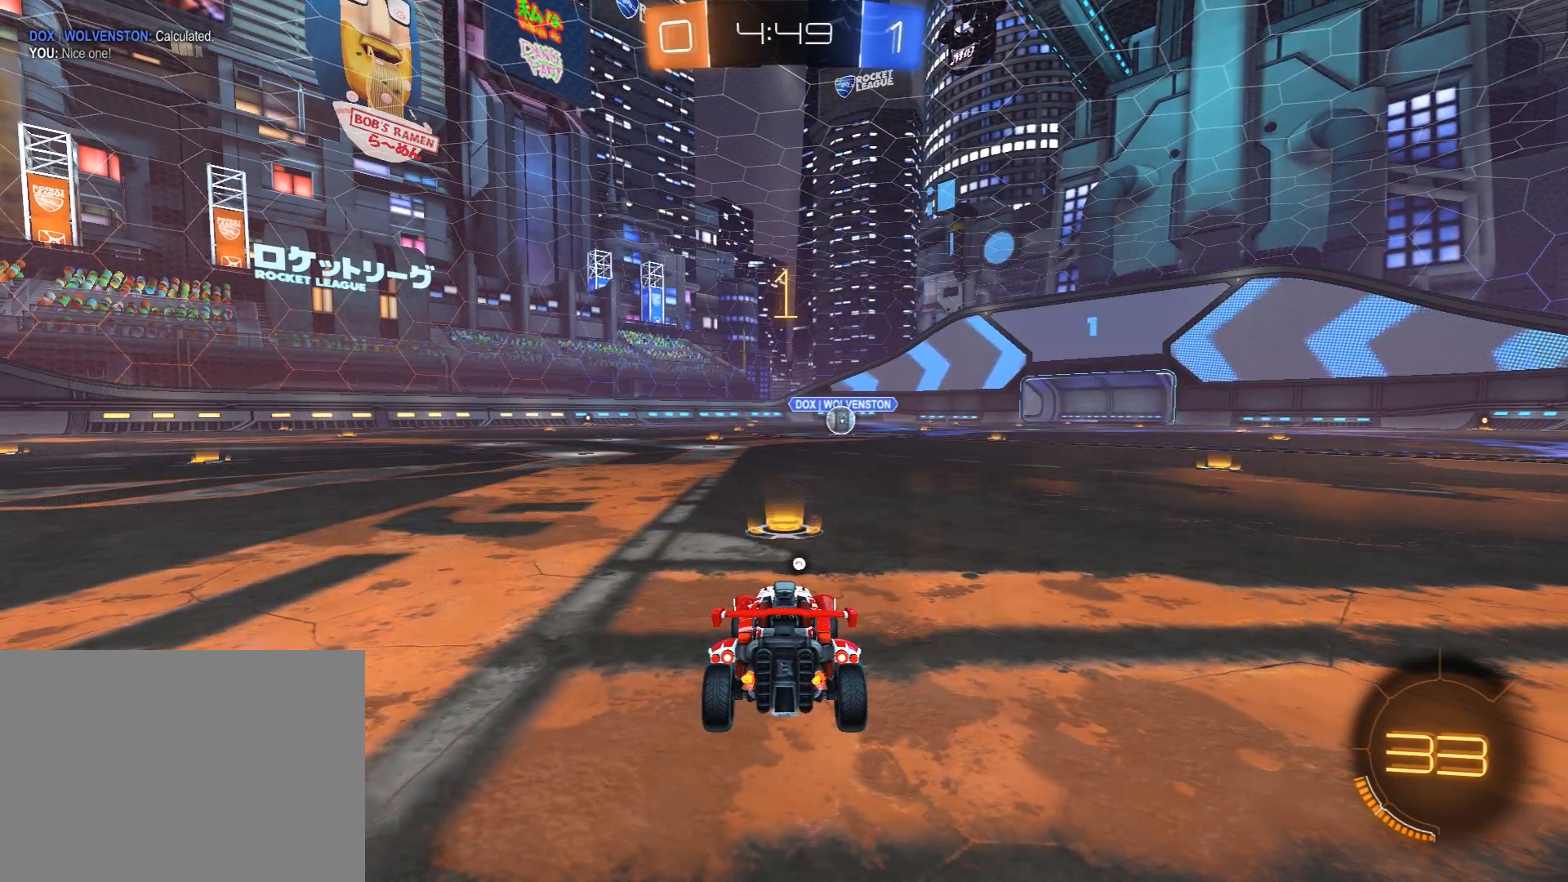
{"buttons": ["R1", "R2"], "left_stick": "up-right", "right_stick": "center", "events": [[333, "left_stick", "up-right"]]}
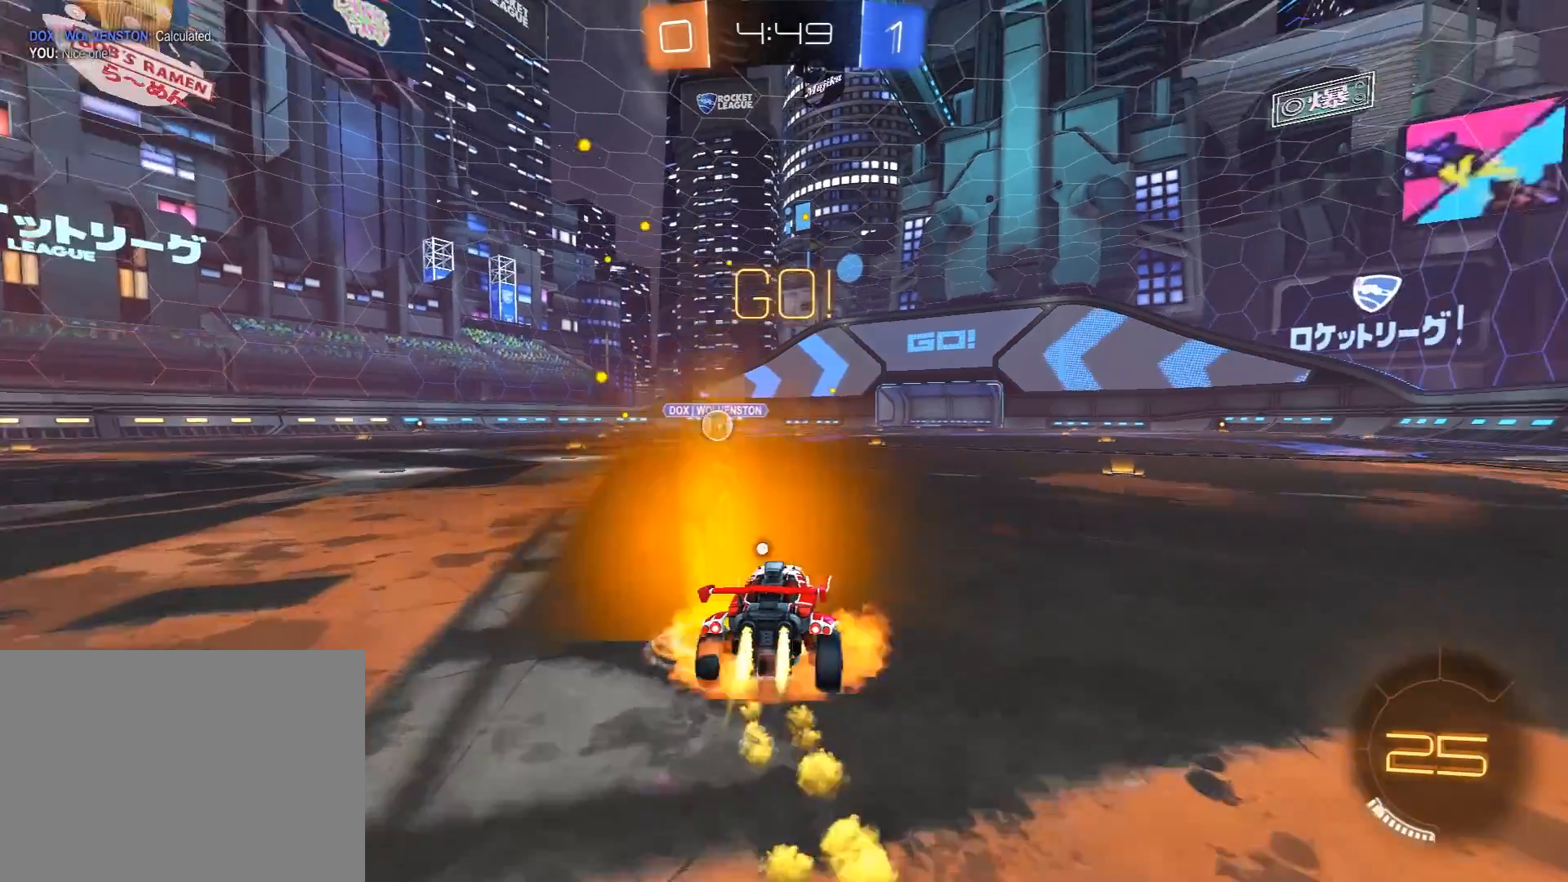
{"buttons": ["L1", "R1", "R2", "L3"], "left_stick": "up-left", "right_stick": "center", "events": [[17, "A", "down"], [67, "A", "up"], [100, "left_stick", "left"], [117, "L3", "down"], [133, "A", "down"], [133, "L1", "down"], [183, "X", "down"], [200, "Y", "down"], [217, "A", "up"], [217, "X", "up"], [283, "left_stick", "up-left"], [317, "Y", "up"]]}
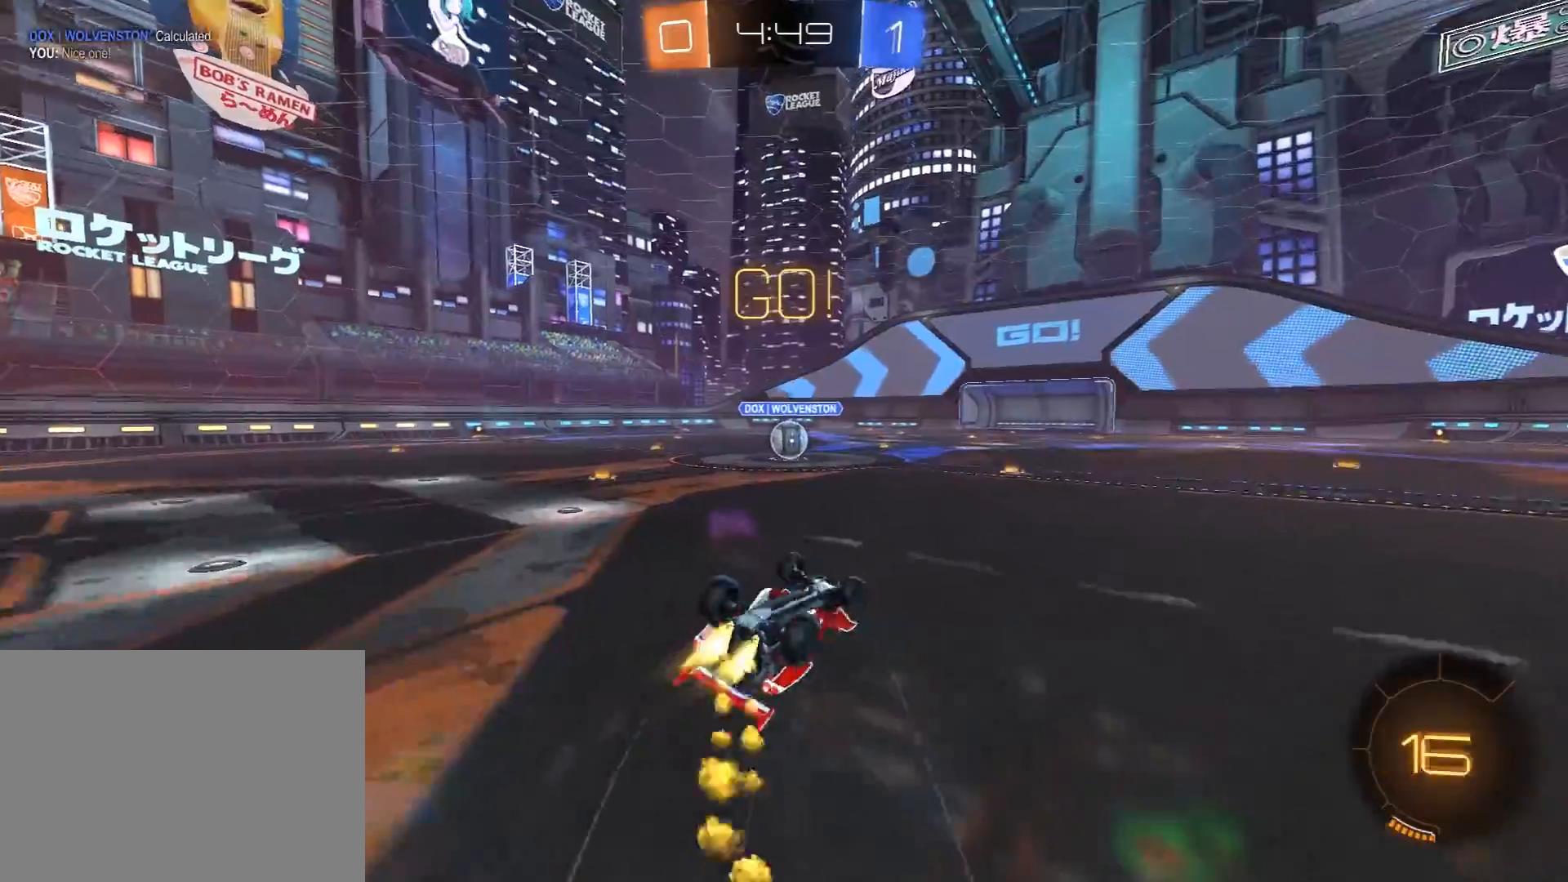
{"buttons": ["R1", "R2"], "left_stick": "up-left", "right_stick": "center", "events": [[300, "L1", "up"], [317, "L3", "up"]]}
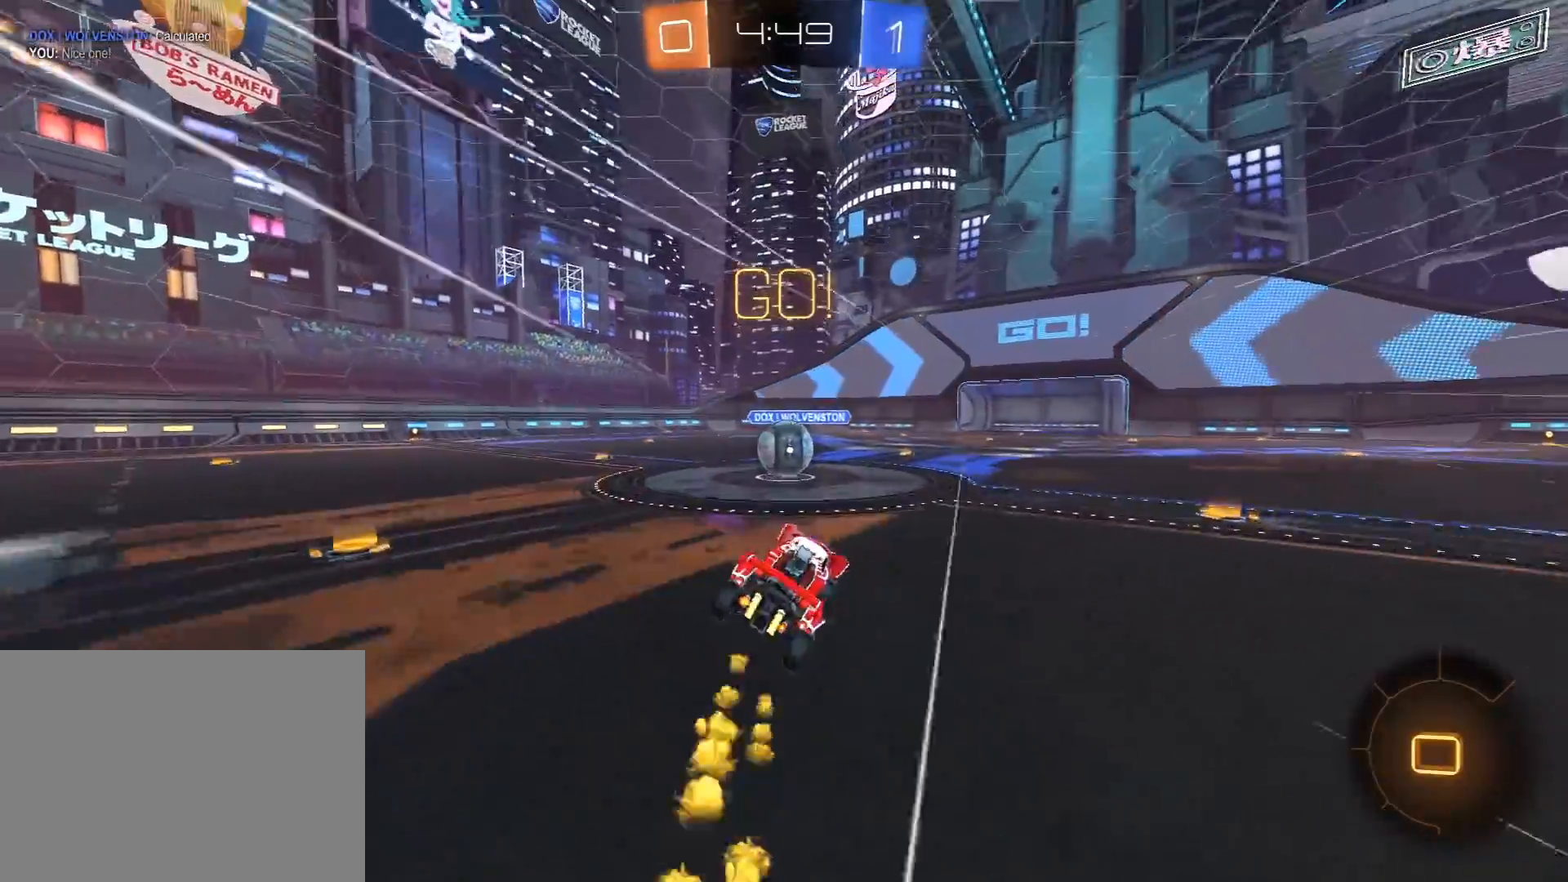
{"buttons": ["A", "X", "L1", "R1", "R2", "L3"], "left_stick": "up-left", "right_stick": "center", "events": [[50, "left_stick", "center"], [283, "A", "down"], [350, "A", "up"], [450, "left_stick", "up-left"], [483, "A", "down"], [483, "L1", "down"], [500, "L3", "down"], [500, "X", "down"]]}
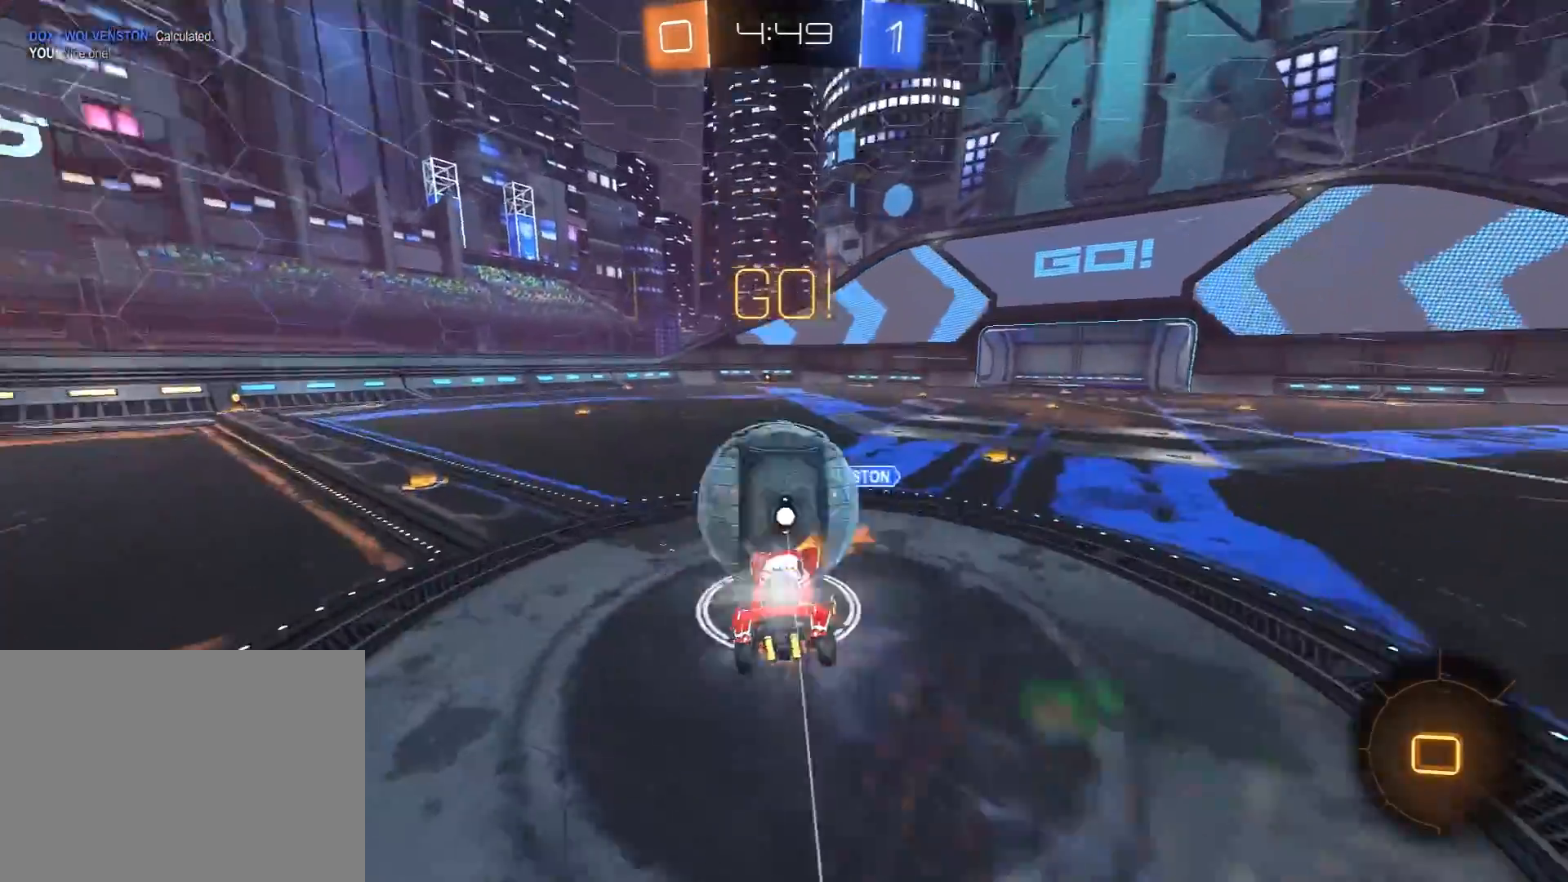
{"buttons": ["R2"], "left_stick": "up-left", "right_stick": "center", "events": [[17, "Y", "down"], [33, "A", "up"], [33, "X", "up"], [117, "Y", "up"], [167, "Y", "down"], [283, "R1", "up"], [317, "Y", "up"], [350, "L3", "up"], [467, "L1", "up"]]}
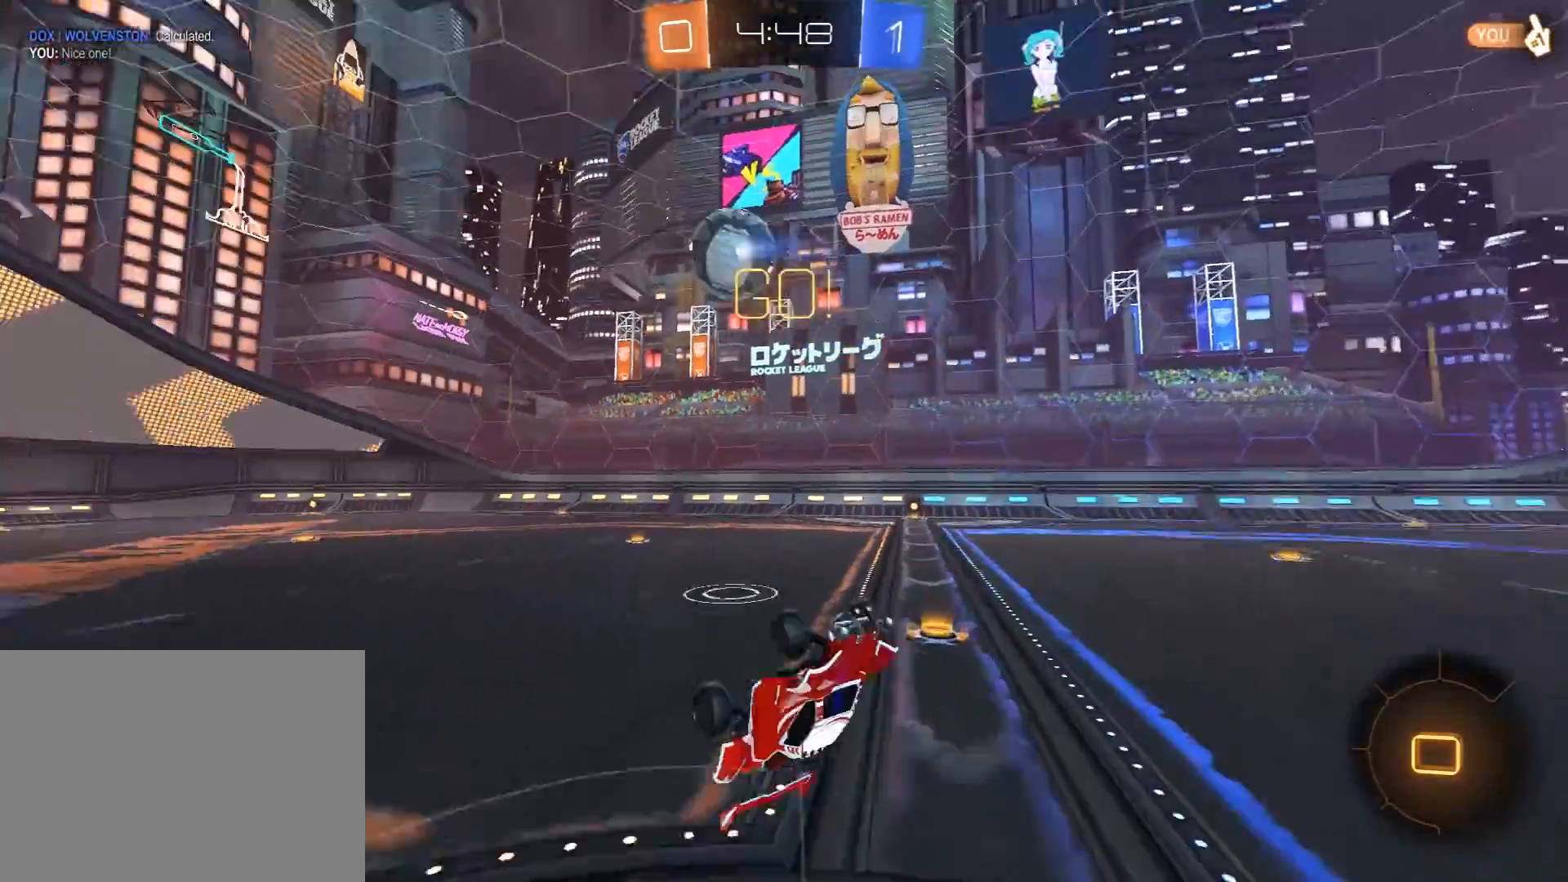
{"buttons": ["R2"], "left_stick": "up-left", "right_stick": "center", "events": [[233, "left_stick", "up"], [250, "L1", "down"], [367, "L1", "up"], [400, "left_stick", "up-left"]]}
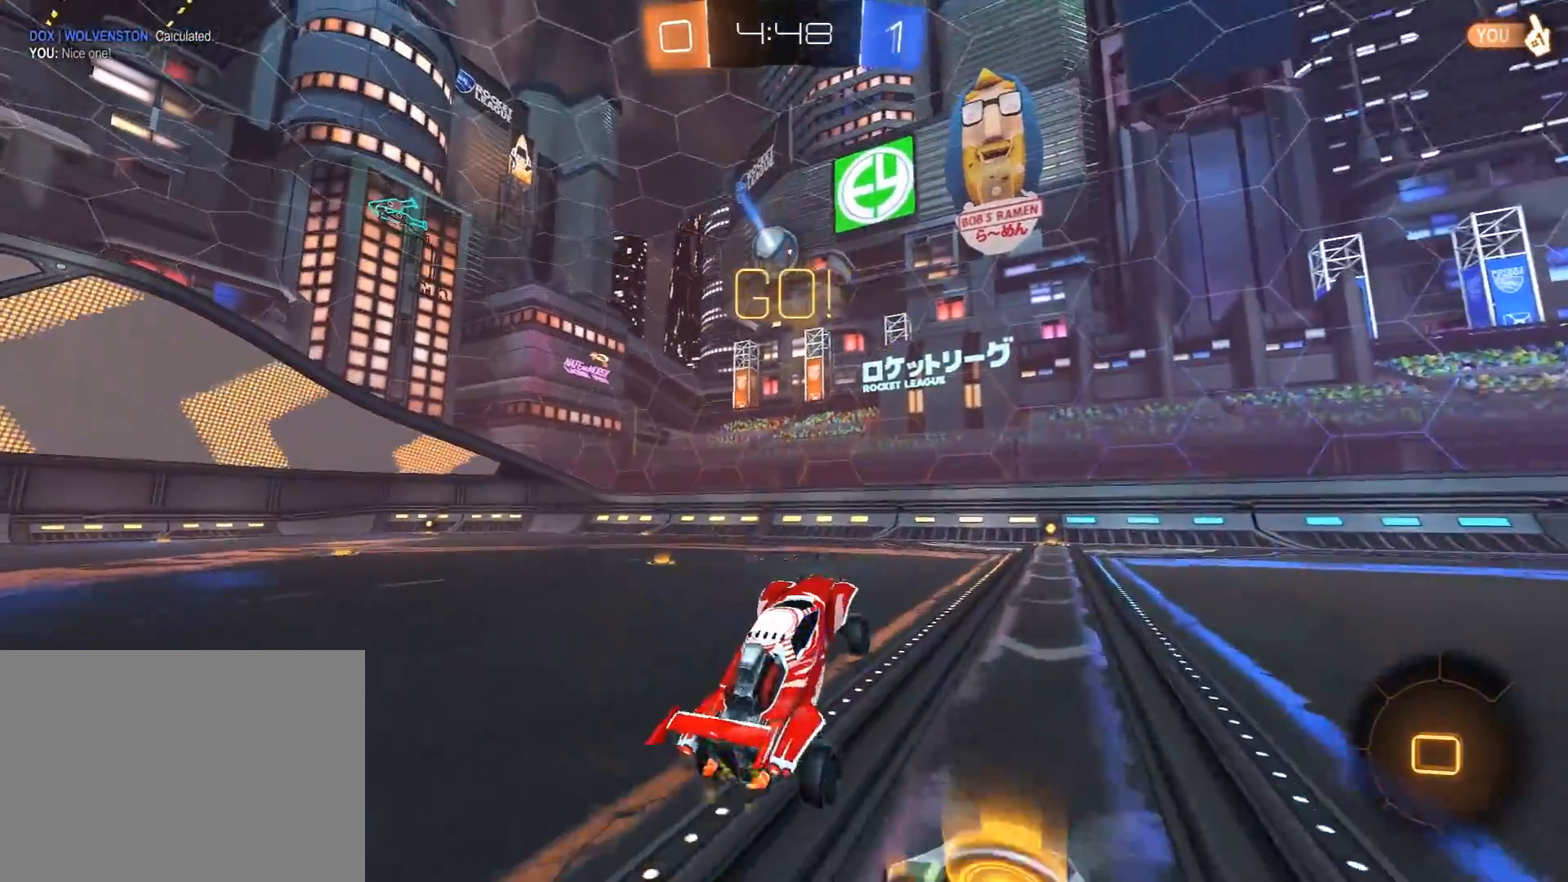
{"buttons": ["R2"], "left_stick": "center", "right_stick": "center", "events": [[367, "left_stick", "center"]]}
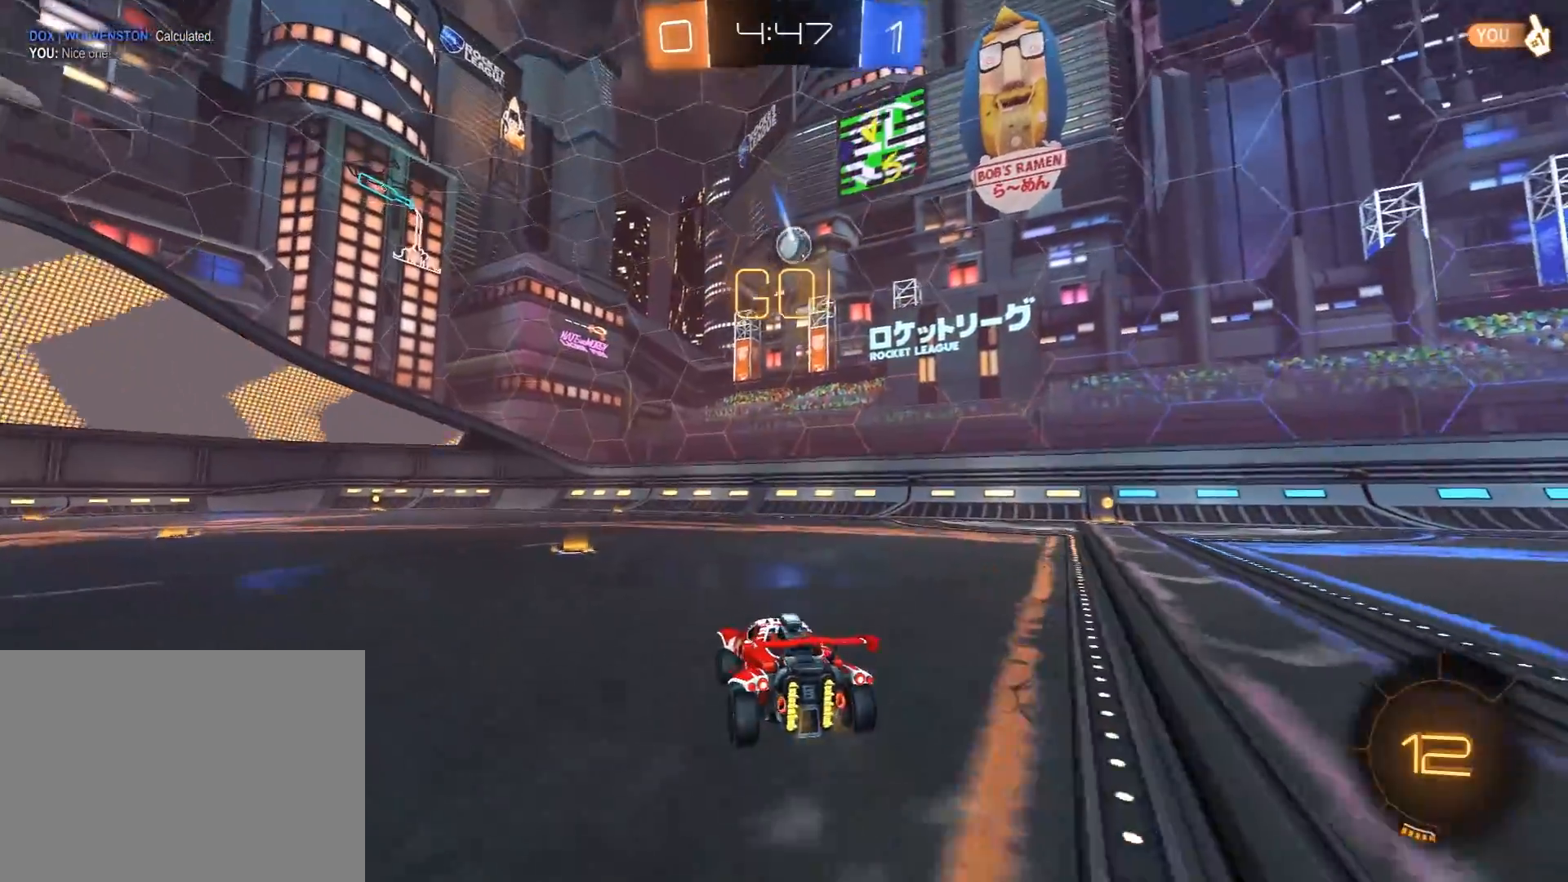
{"buttons": ["R2"], "left_stick": "left", "right_stick": "center", "events": [[200, "left_stick", "left"], [317, "left_stick", "center"], [383, "left_stick", "left"]]}
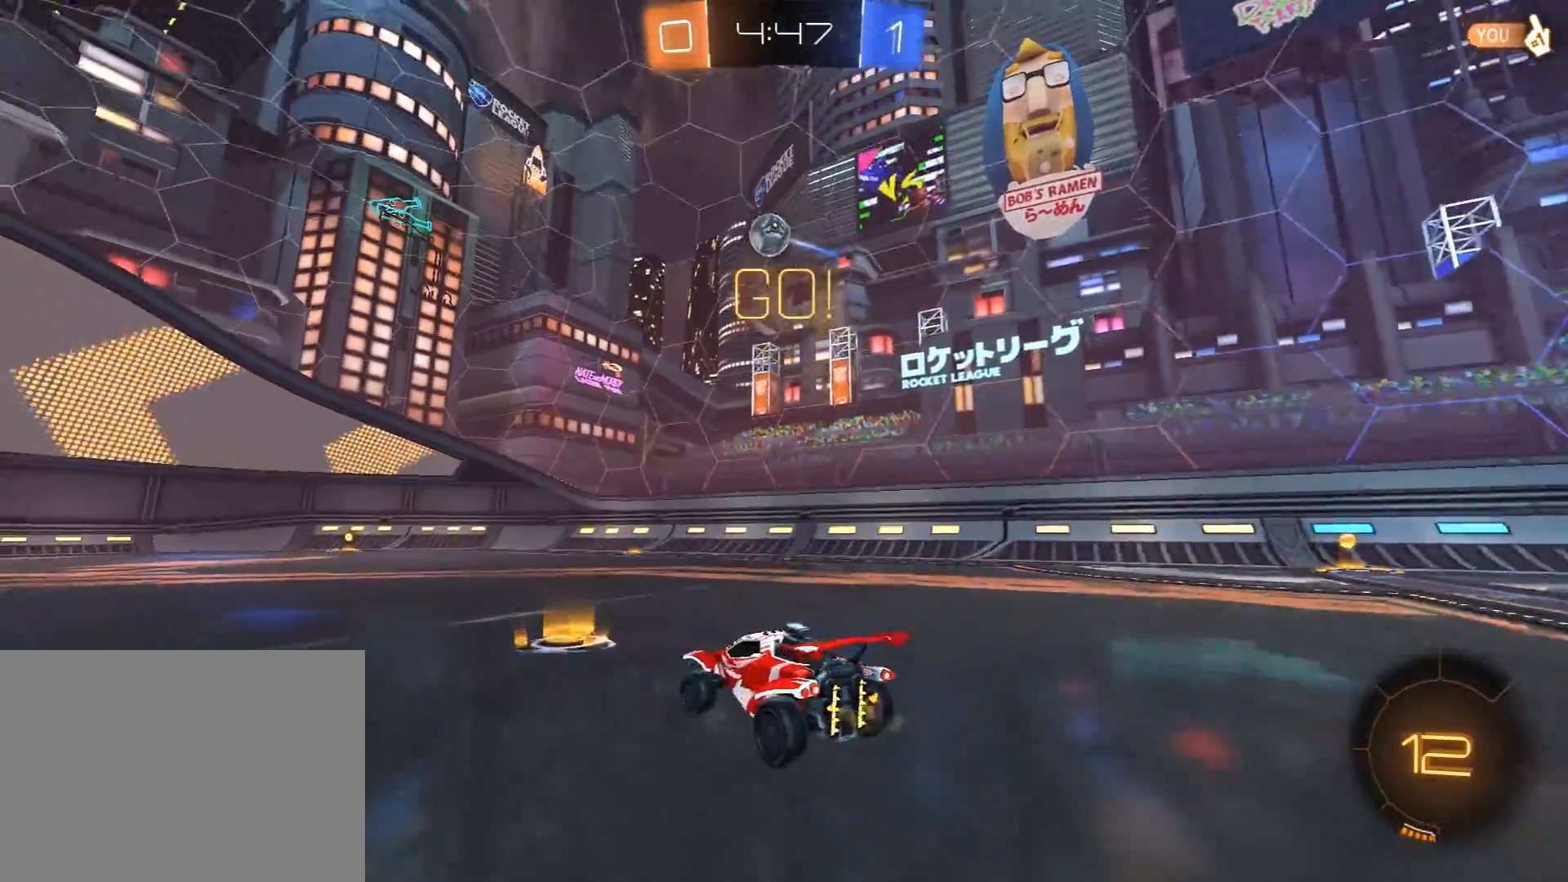
{"buttons": ["R2"], "left_stick": "left", "right_stick": "center", "events": []}
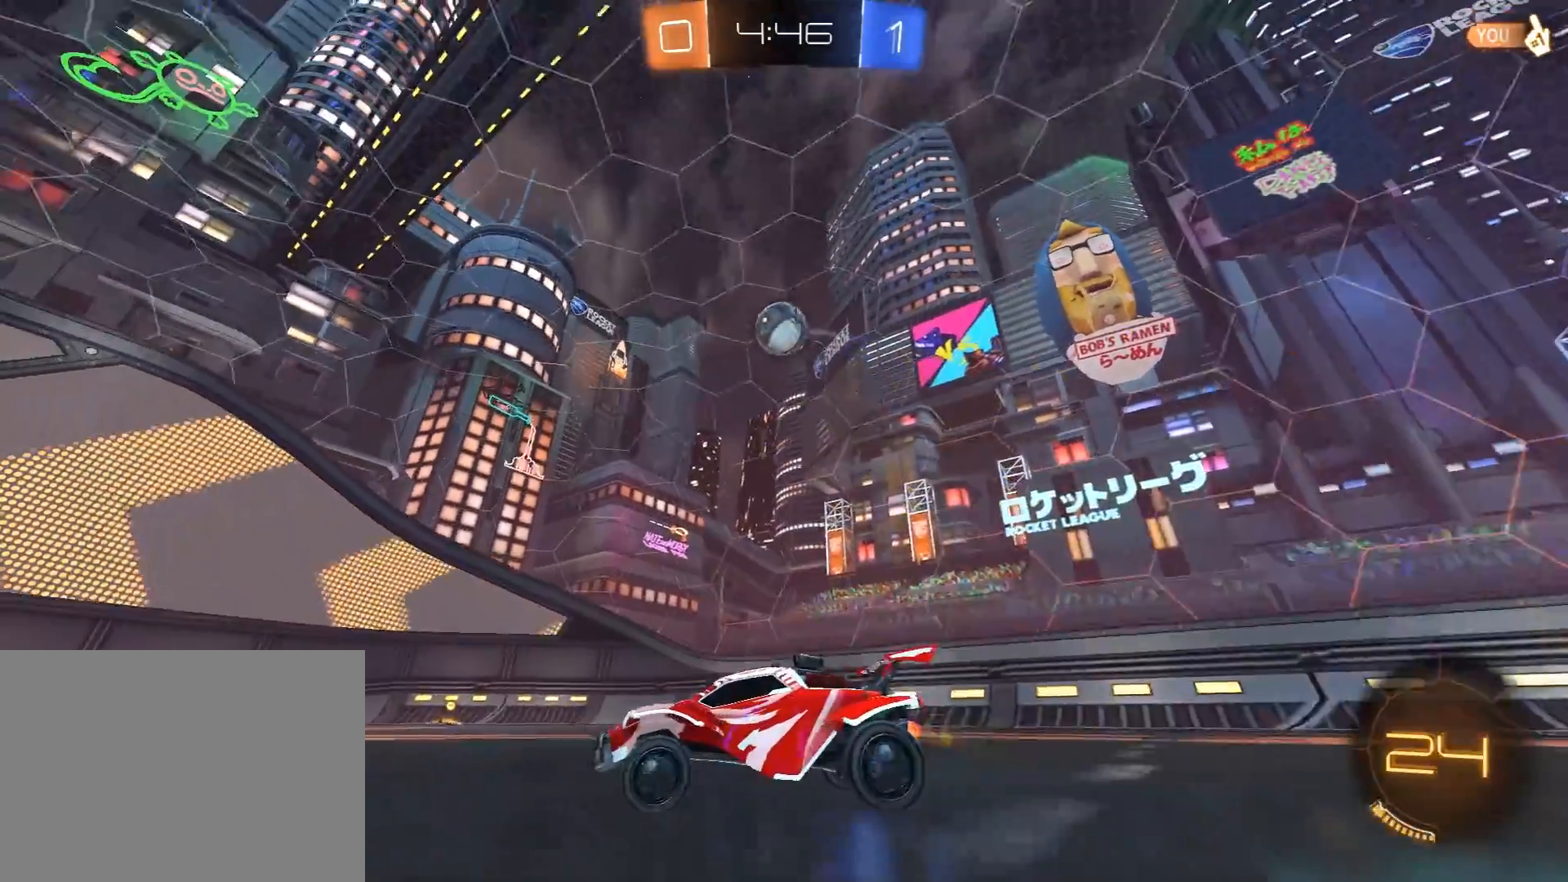
{"buttons": ["R2"], "left_stick": "right", "right_stick": "center", "events": [[17, "R1", "down"], [50, "left_stick", "up-right"], [100, "left_stick", "center"], [200, "R1", "up"], [383, "left_stick", "right"]]}
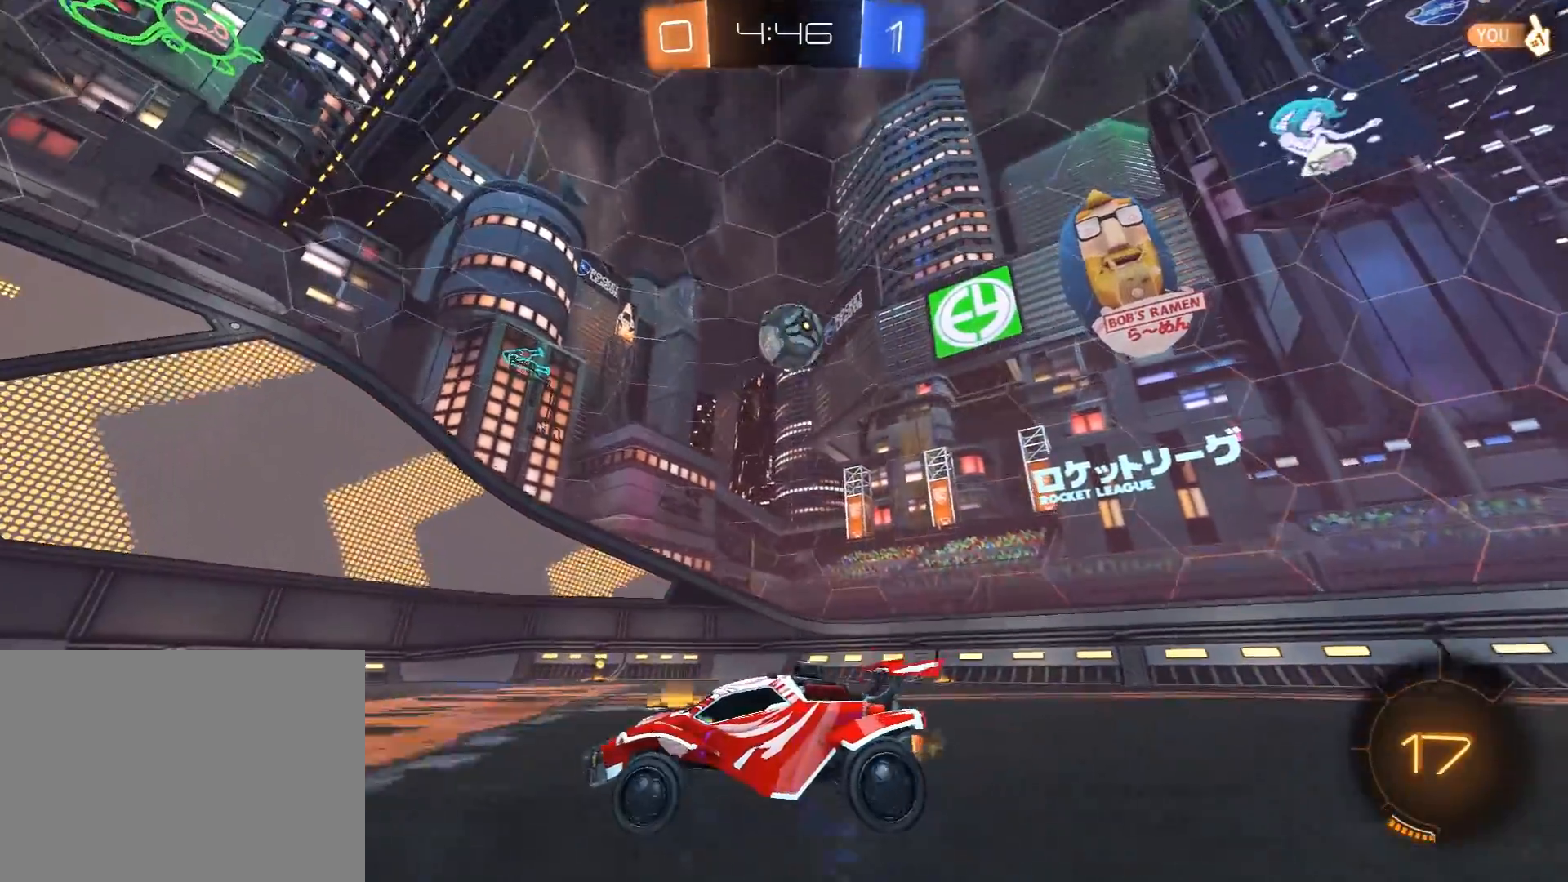
{"buttons": ["L2"], "left_stick": "right", "right_stick": "center", "events": [[17, "left_stick", "center"], [100, "left_stick", "right"], [233, "left_stick", "center"], [417, "left_stick", "right"], [433, "R2", "up"], [450, "L2", "down"]]}
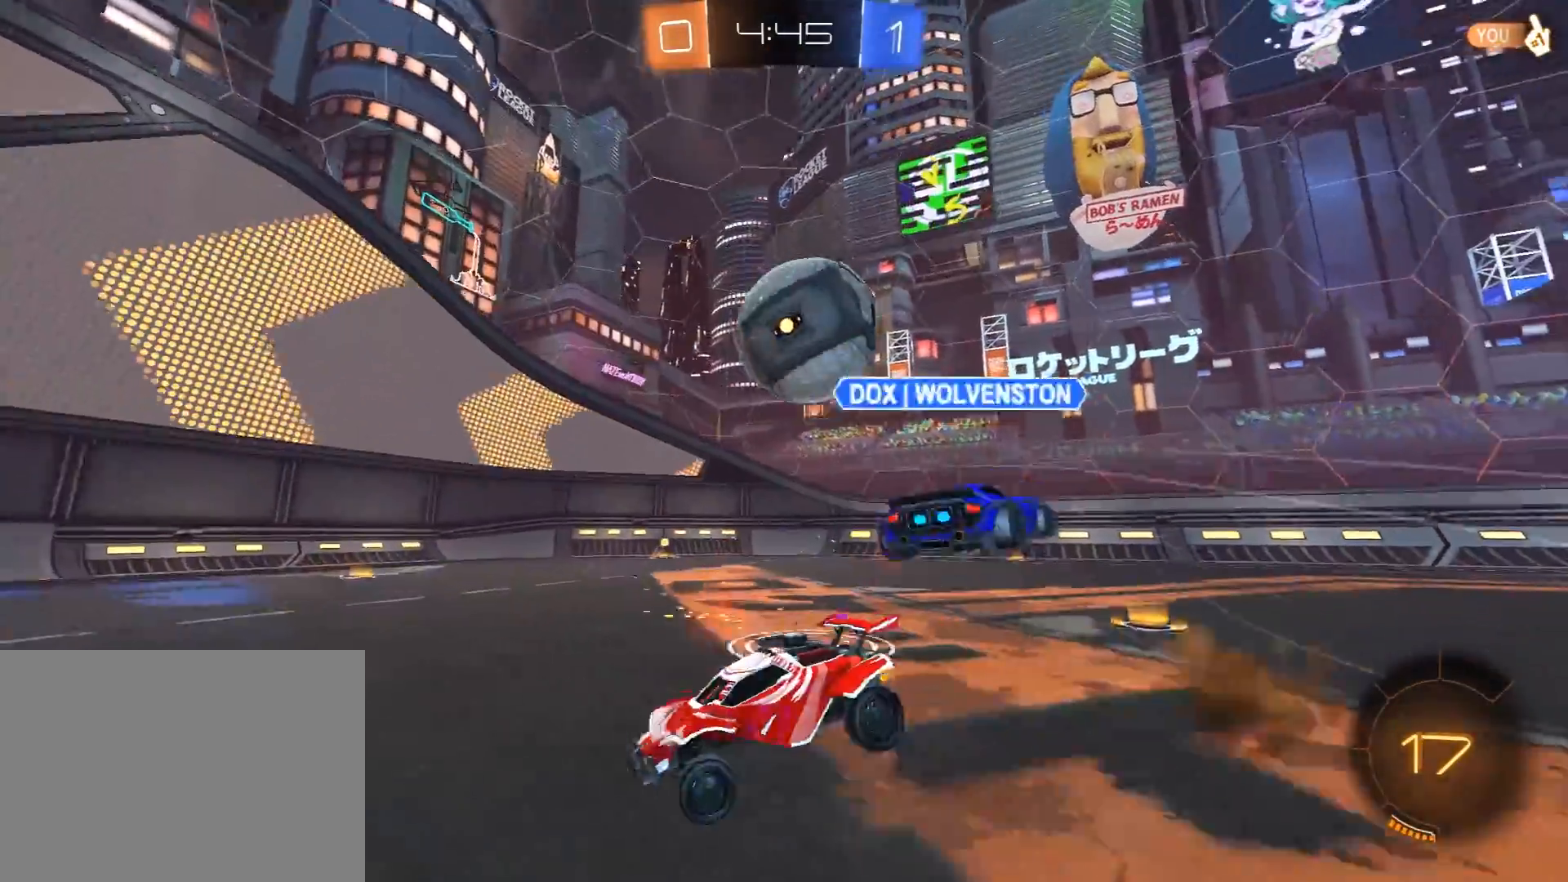
{"buttons": ["R2"], "left_stick": "right", "right_stick": "center", "events": [[50, "R2", "down"], [83, "L2", "up"], [367, "left_stick", "center"], [467, "left_stick", "right"]]}
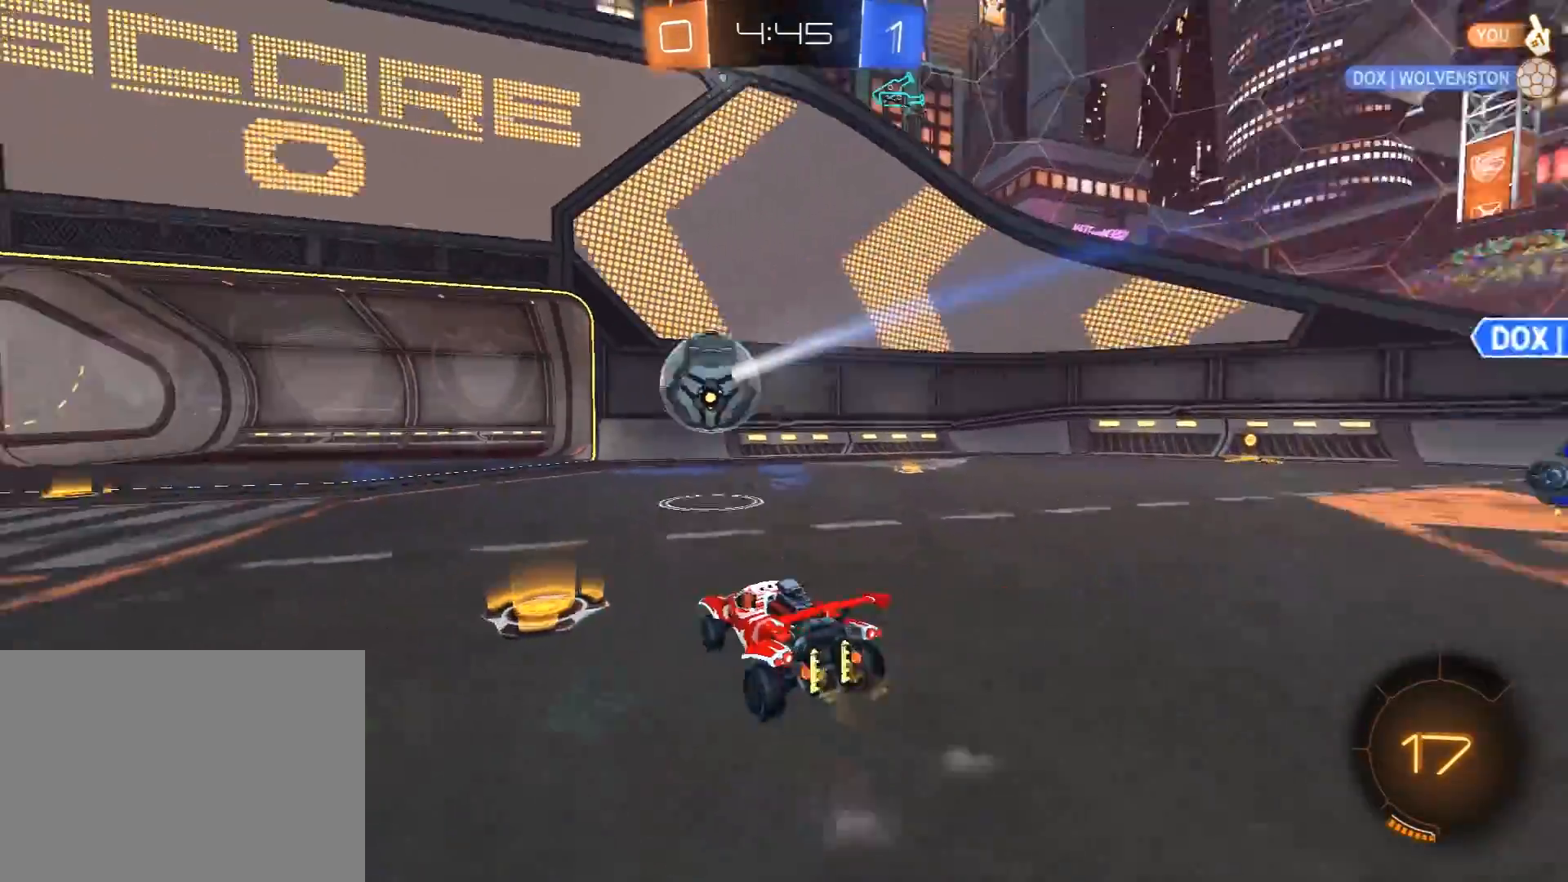
{"buttons": ["R2"], "left_stick": "left", "right_stick": "center", "events": [[133, "left_stick", "left"], [233, "left_stick", "right"], [317, "left_stick", "left"], [333, "R2", "up"], [450, "R2", "down"]]}
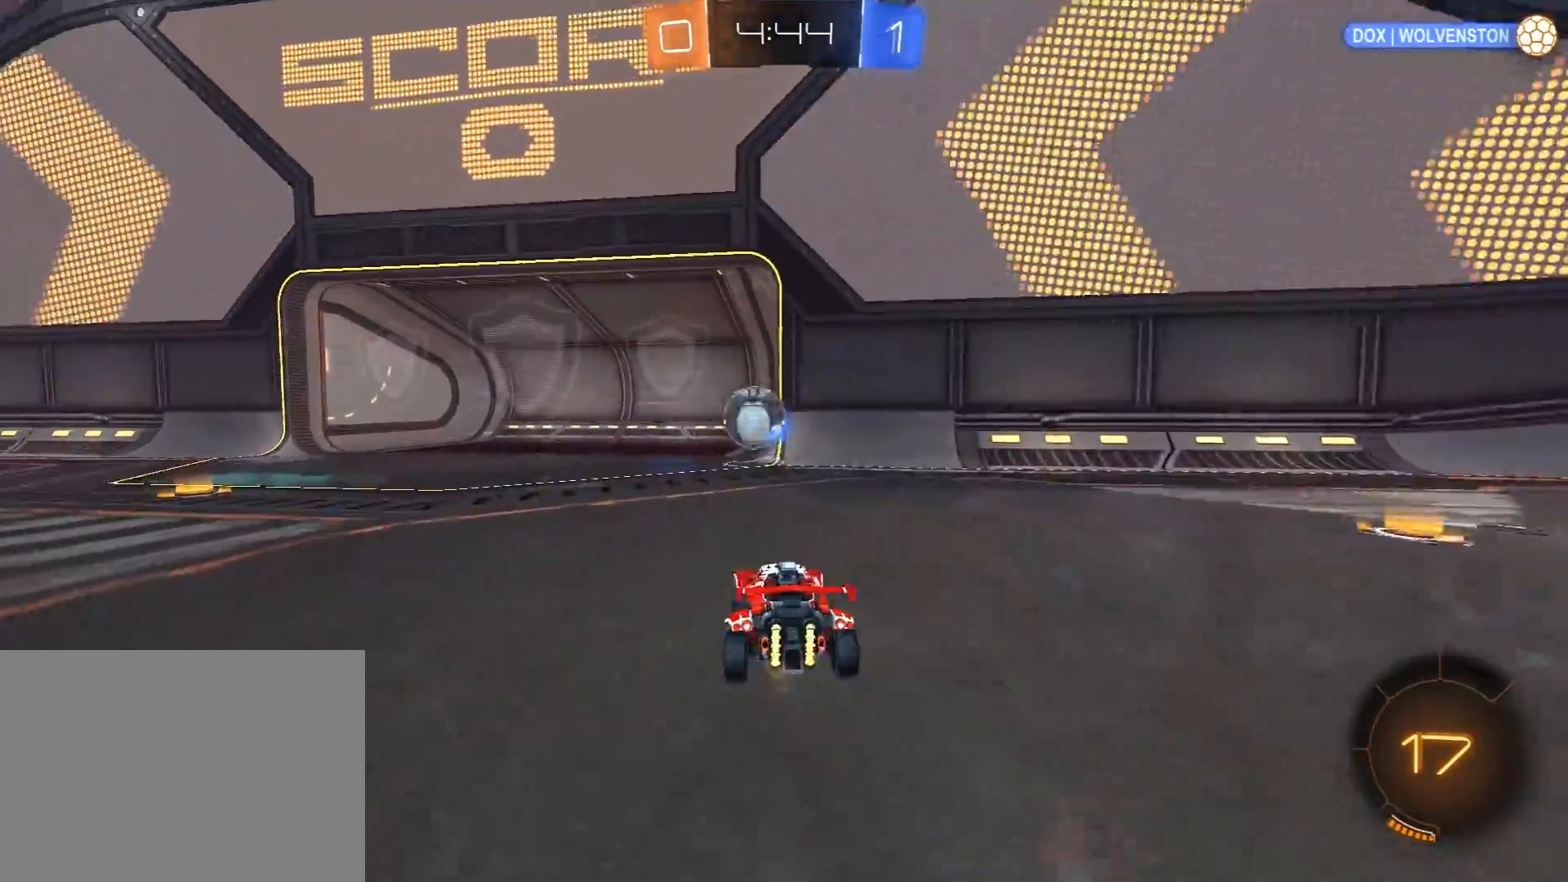
{"buttons": ["R2"], "left_stick": "center", "right_stick": "center", "events": [[467, "left_stick", "center"]]}
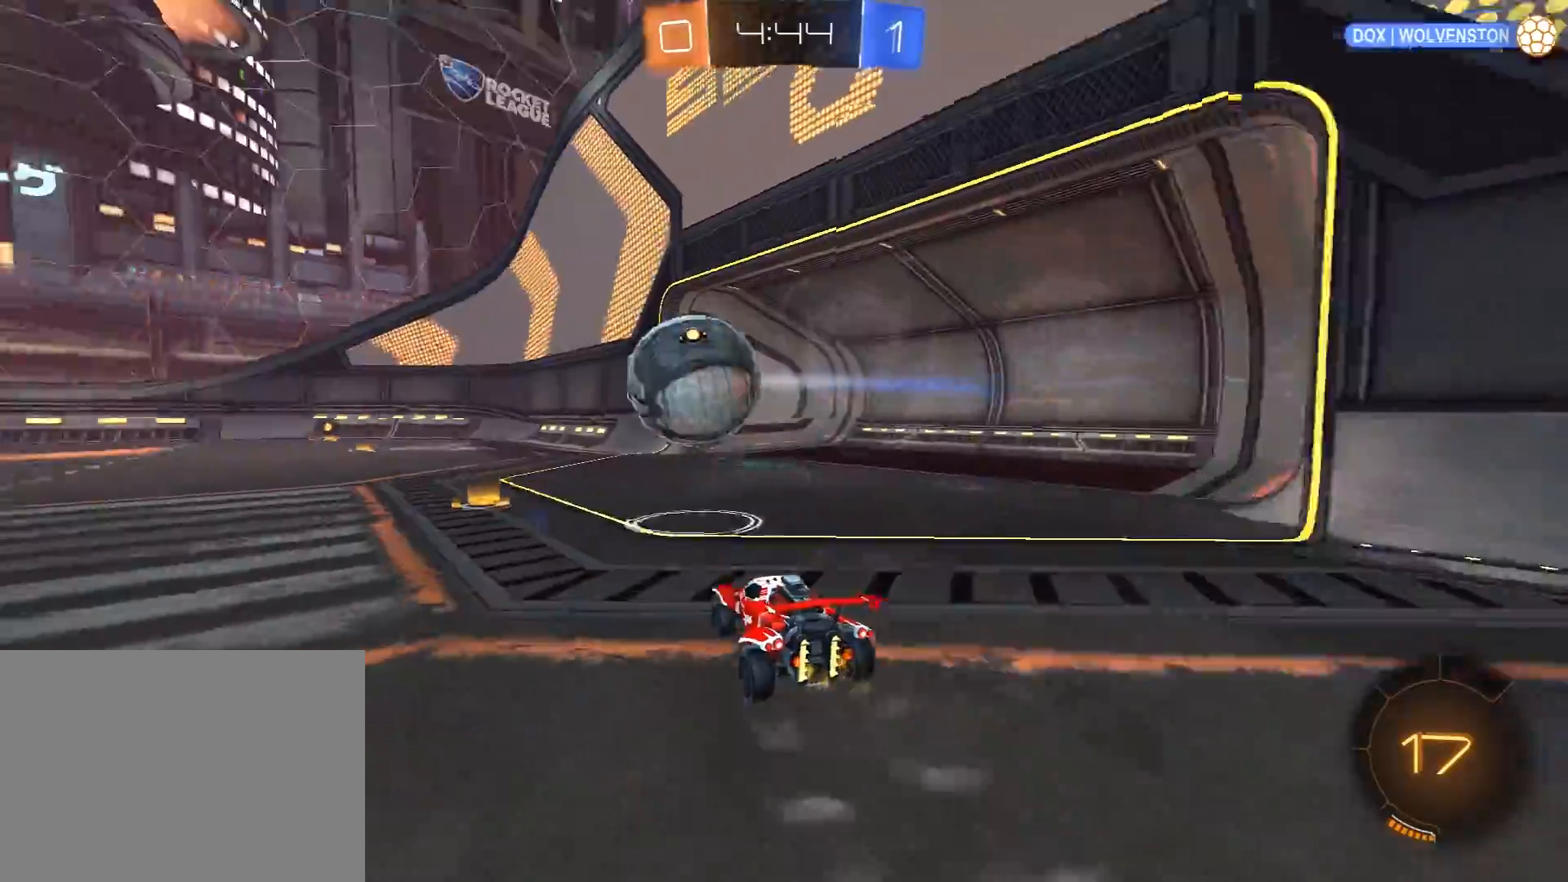
{"buttons": ["R1", "R2"], "left_stick": "left", "right_stick": "center", "events": [[33, "left_stick", "left"], [167, "left_stick", "center"], [217, "left_stick", "left"], [283, "R1", "down"], [350, "left_stick", "center"], [433, "left_stick", "left"]]}
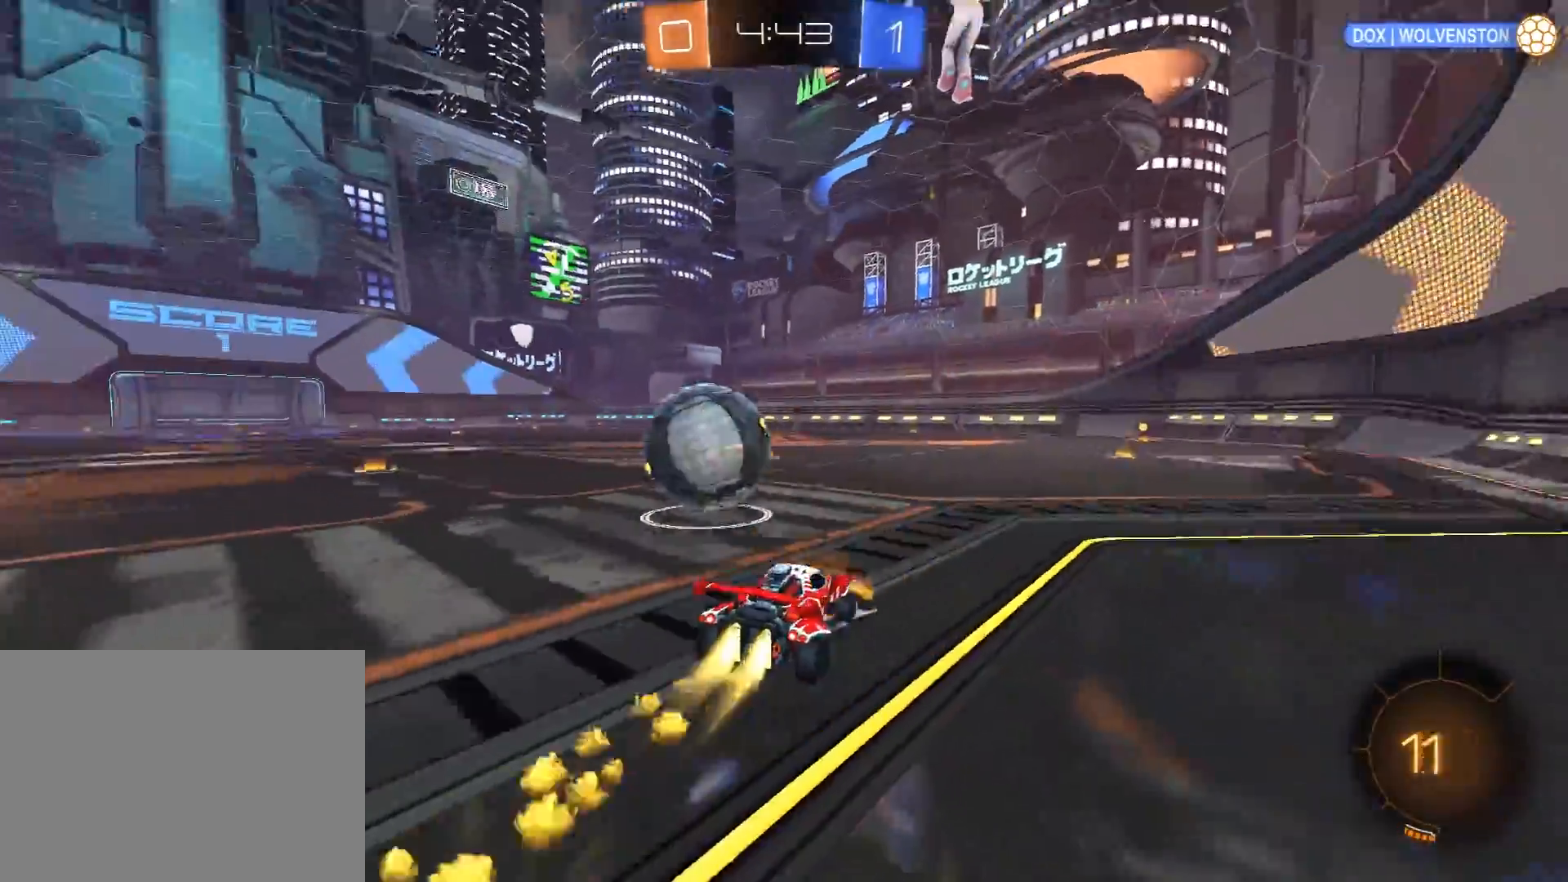
{"buttons": ["R1", "R2"], "left_stick": "left", "right_stick": "center", "events": [[33, "left_stick", "center"], [150, "left_stick", "left"], [167, "R1", "up"], [250, "left_stick", "center"], [467, "R1", "down"], [483, "left_stick", "left"]]}
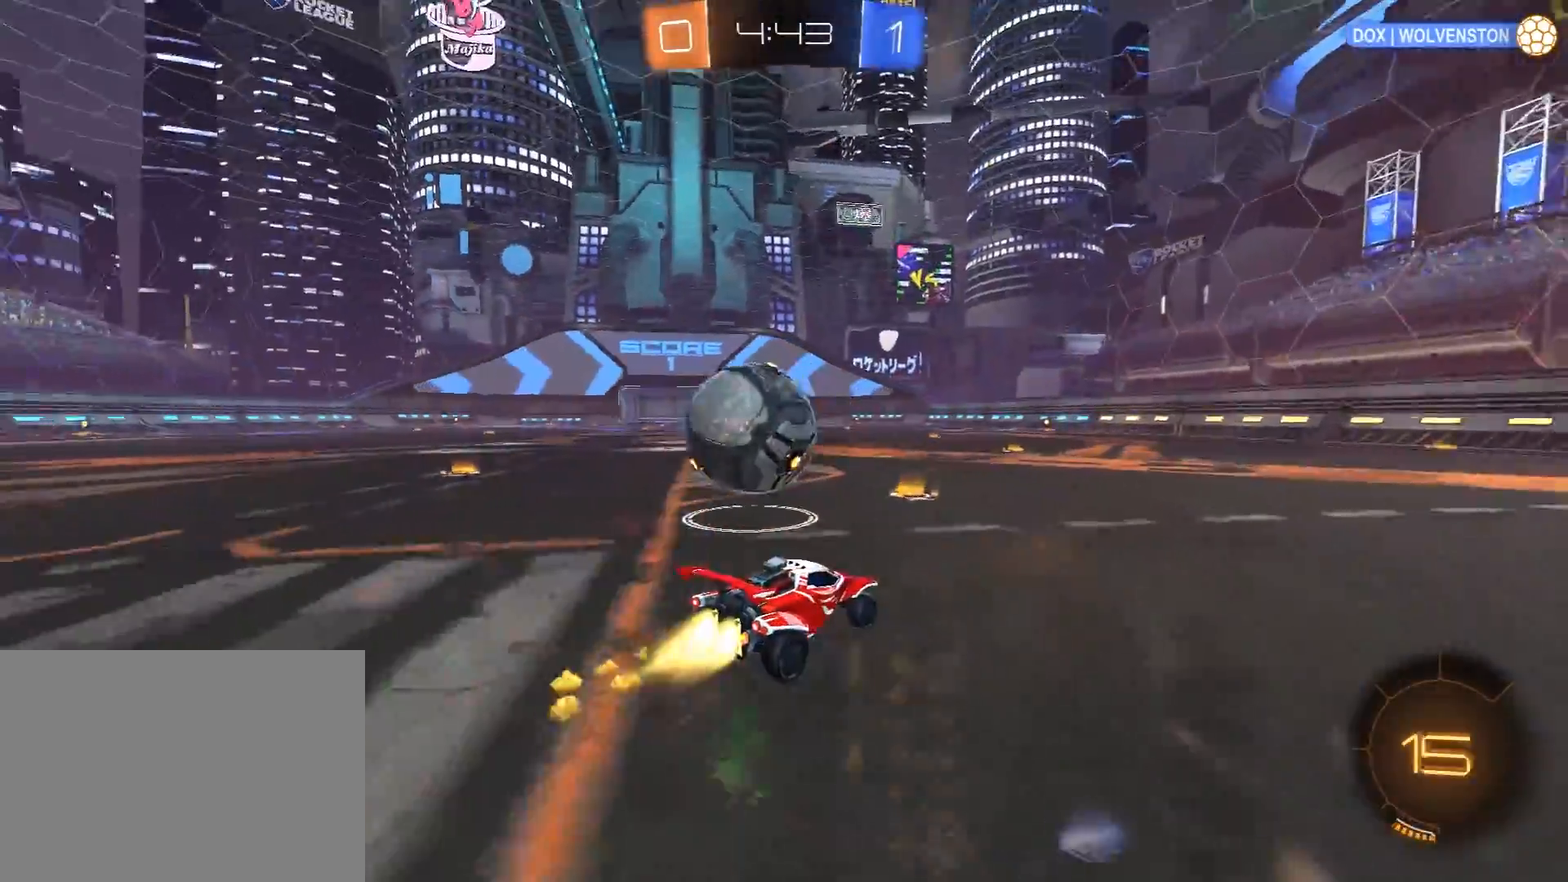
{"buttons": ["R2"], "left_stick": "right", "right_stick": "center", "events": [[100, "left_stick", "center"], [183, "left_stick", "left"], [333, "R1", "up"], [417, "left_stick", "center"], [467, "left_stick", "right"]]}
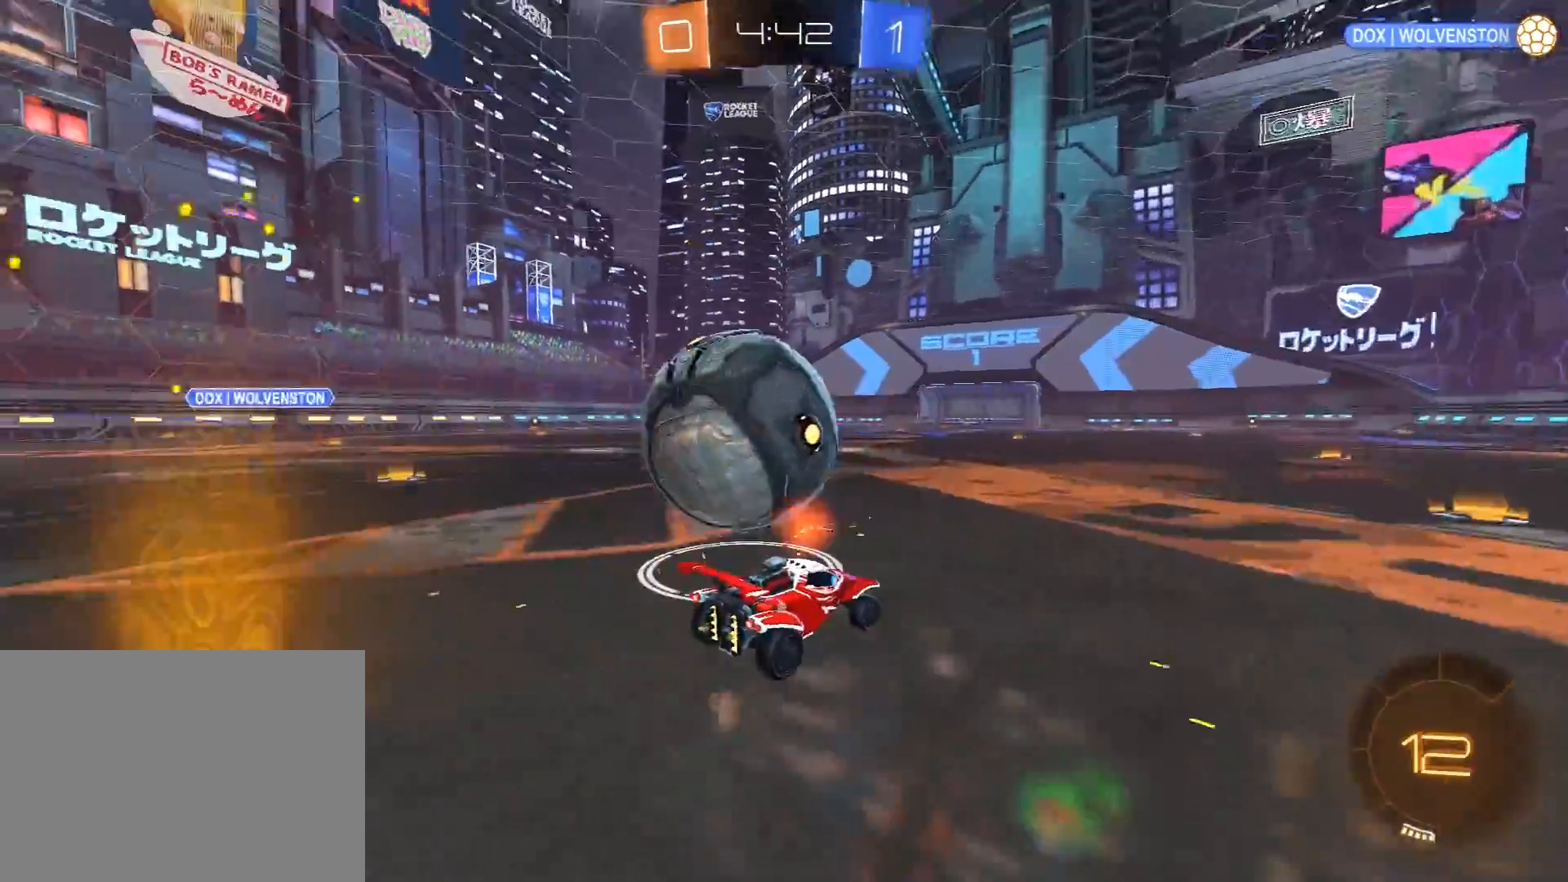
{"buttons": ["R2"], "left_stick": "left", "right_stick": "center", "events": [[17, "left_stick", "center"], [67, "left_stick", "left"], [167, "R2", "up"], [200, "left_stick", "right"], [350, "left_stick", "center"], [367, "R2", "down"], [500, "left_stick", "left"]]}
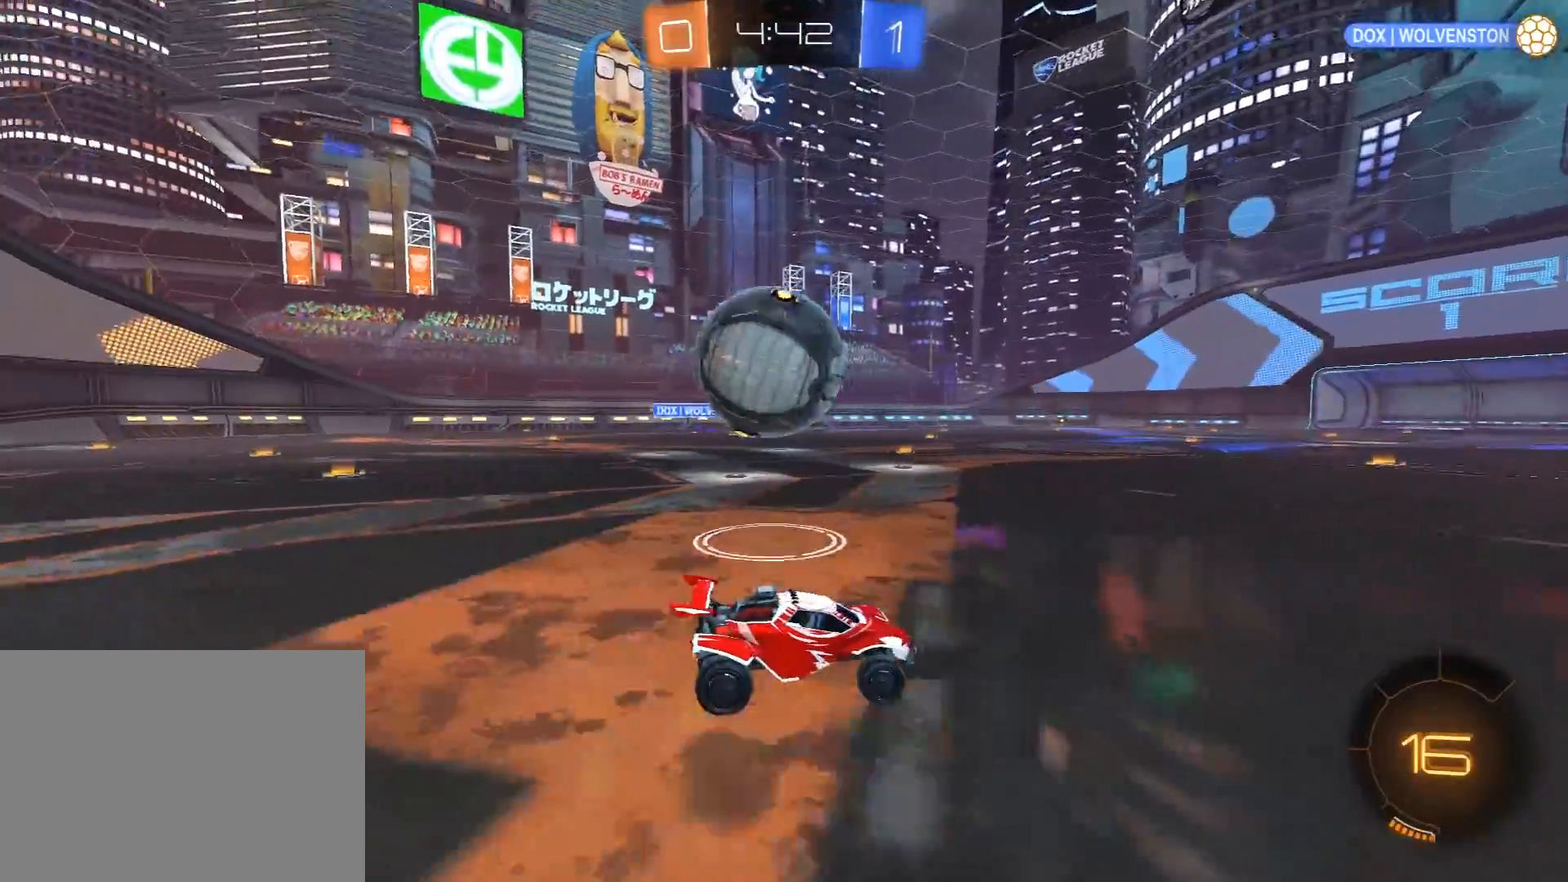
{"buttons": ["R2"], "left_stick": "center", "right_stick": "center", "events": [[267, "left_stick", "center"]]}
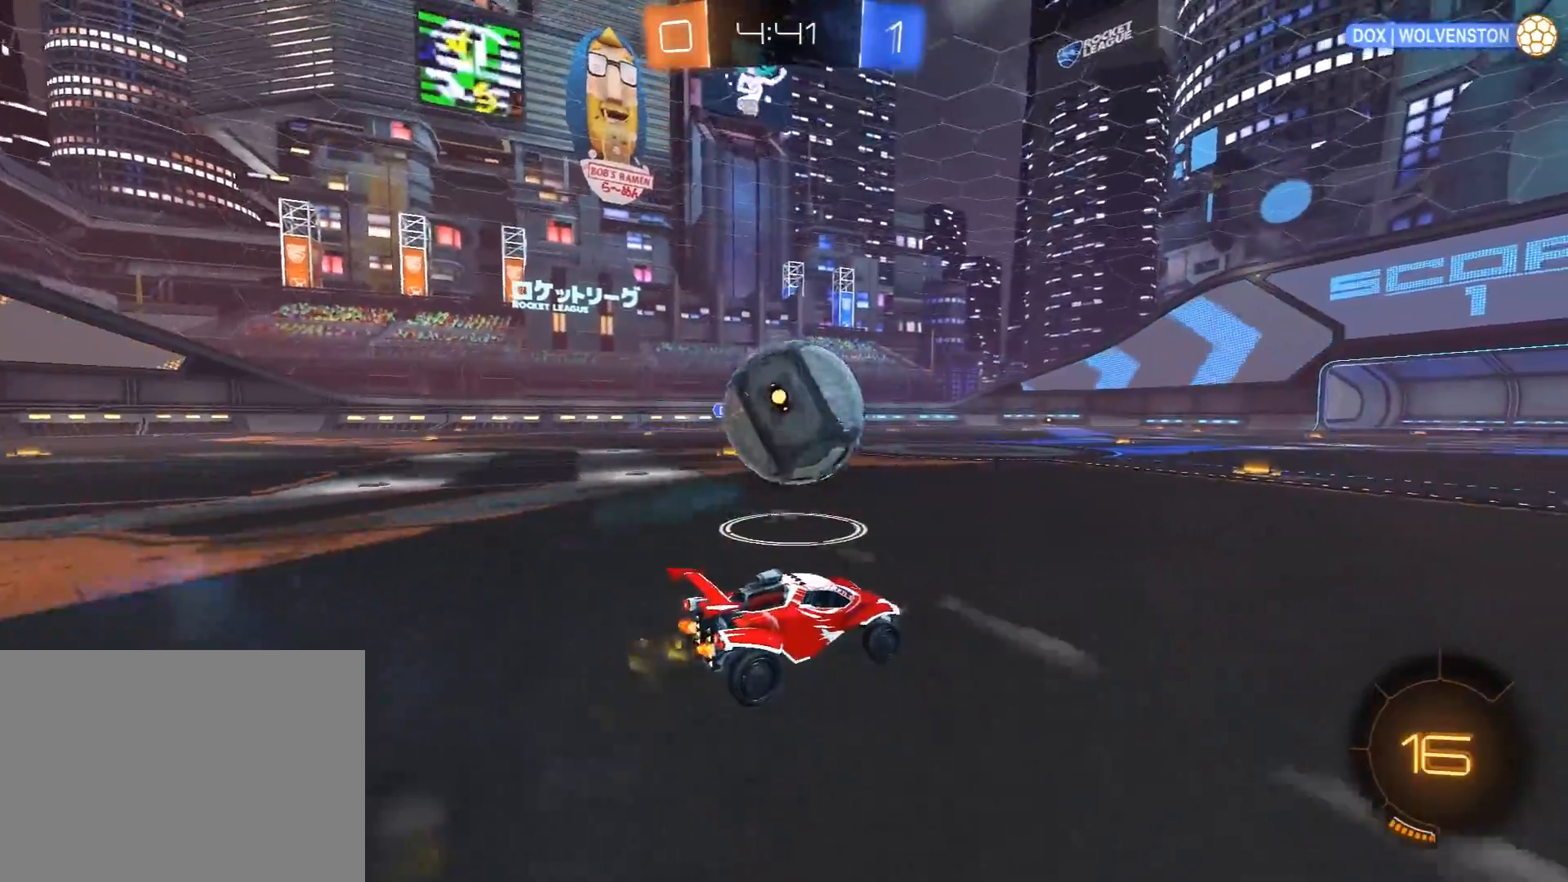
{"buttons": ["L1", "R2"], "left_stick": "left", "right_stick": "center", "events": [[183, "R1", "down"], [217, "left_stick", "right"], [300, "Y", "down"], [367, "left_stick", "left"], [383, "L1", "down"], [433, "L3", "down"], [450, "Y", "up"], [467, "R1", "up"], [483, "L3", "up"]]}
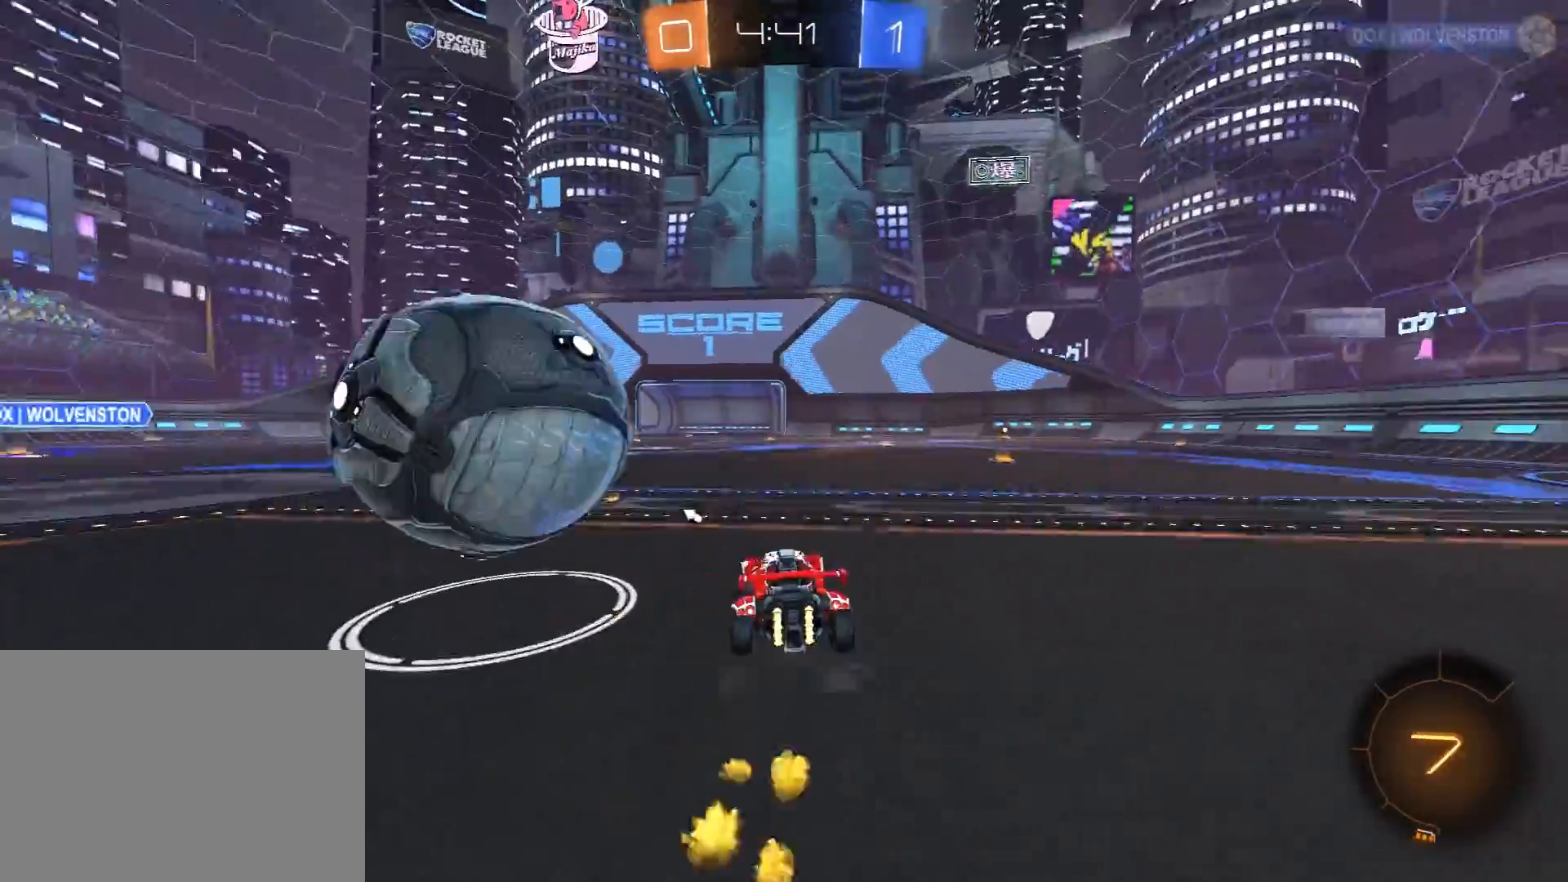
{"buttons": ["L2"], "left_stick": "up-right", "right_stick": "center", "events": [[33, "L1", "up"], [83, "R1", "down"], [133, "R1", "up"], [300, "R2", "up"], [400, "left_stick", "up-right"], [500, "L2", "down"]]}
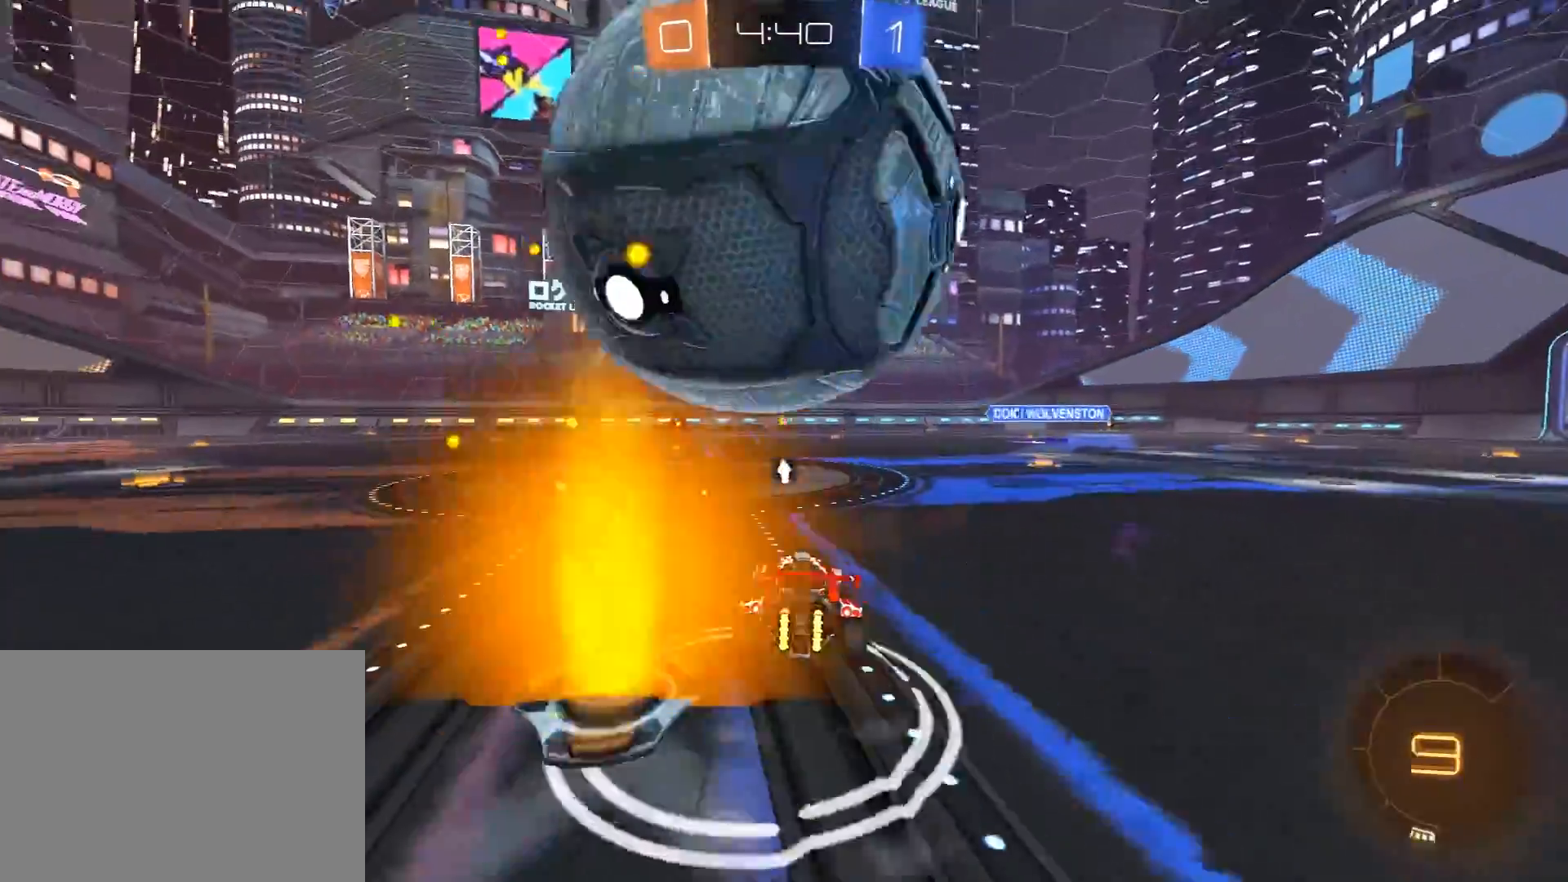
{"buttons": ["R2"], "left_stick": "center", "right_stick": "center", "events": [[133, "L2", "up"], [183, "R2", "down"], [367, "left_stick", "center"]]}